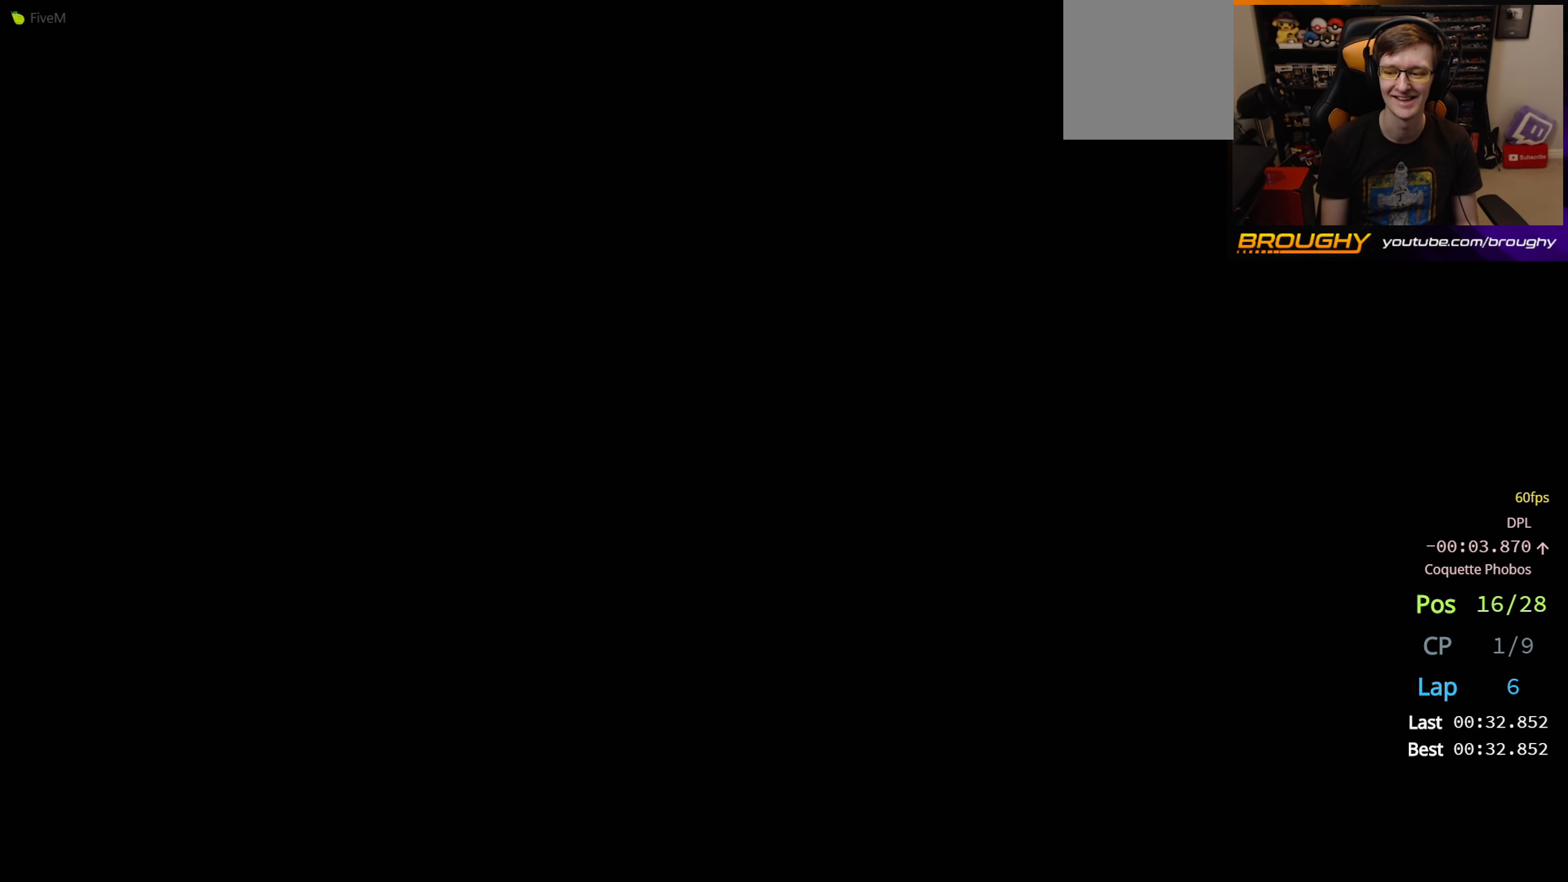
Gameplay with a controller (Xbox layout); each line is a JSON object with the inputs held at the frame after it. "events" lists button and stick changes between this image and that frame as [ms after this image, input, new state], when the widget could be followed in between.
{"buttons": ["R2"], "left_stick": "center", "right_stick": "center", "events": []}
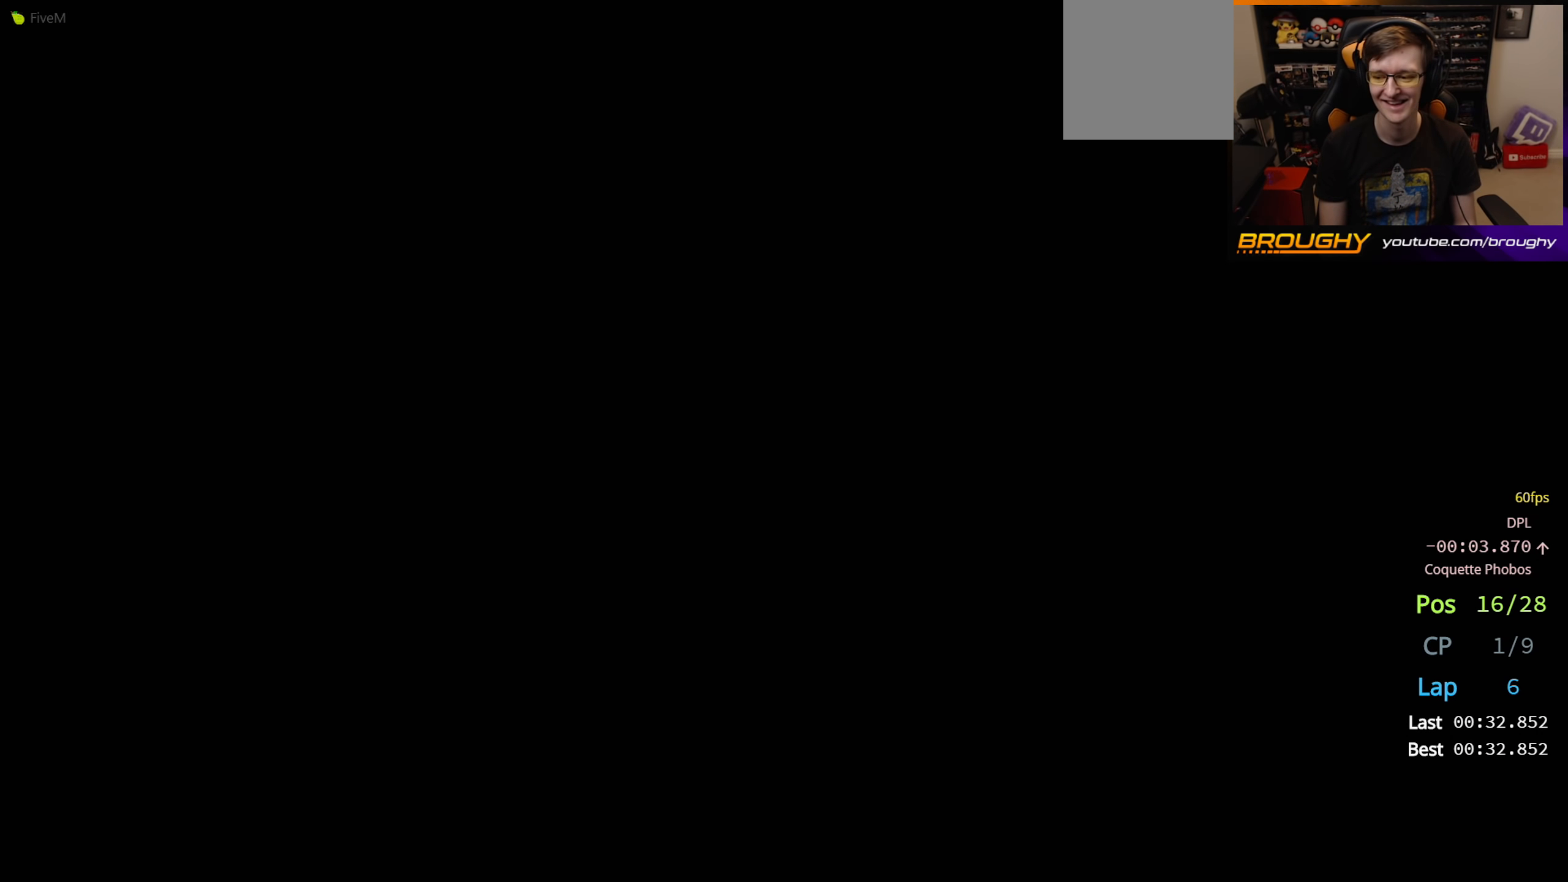
{"buttons": ["R2"], "left_stick": "center", "right_stick": "center", "events": []}
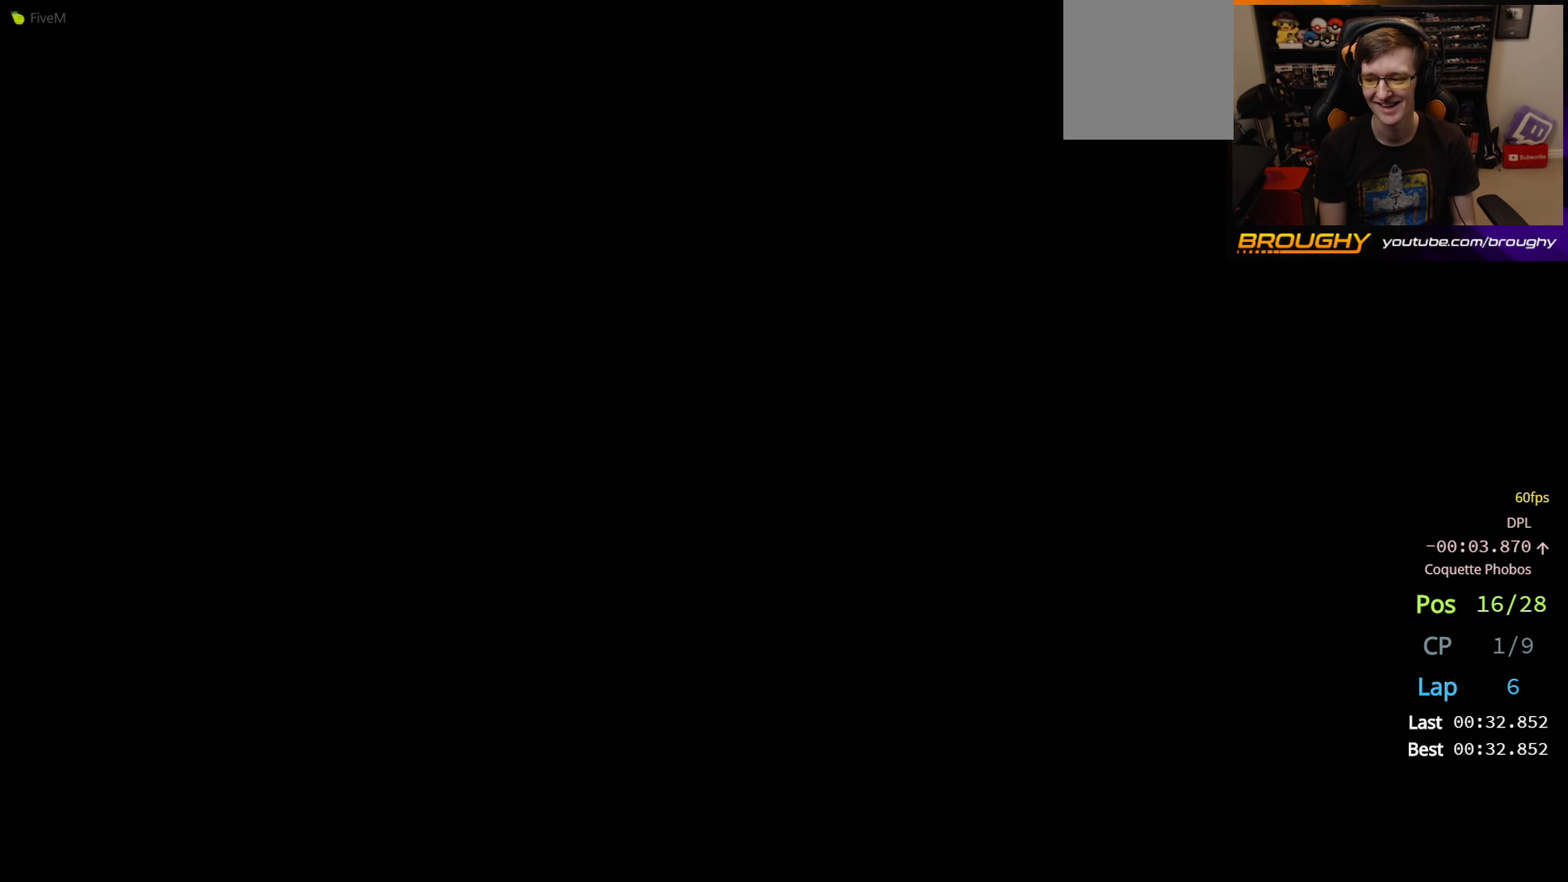
{"buttons": ["R2"], "left_stick": "center", "right_stick": "center", "events": []}
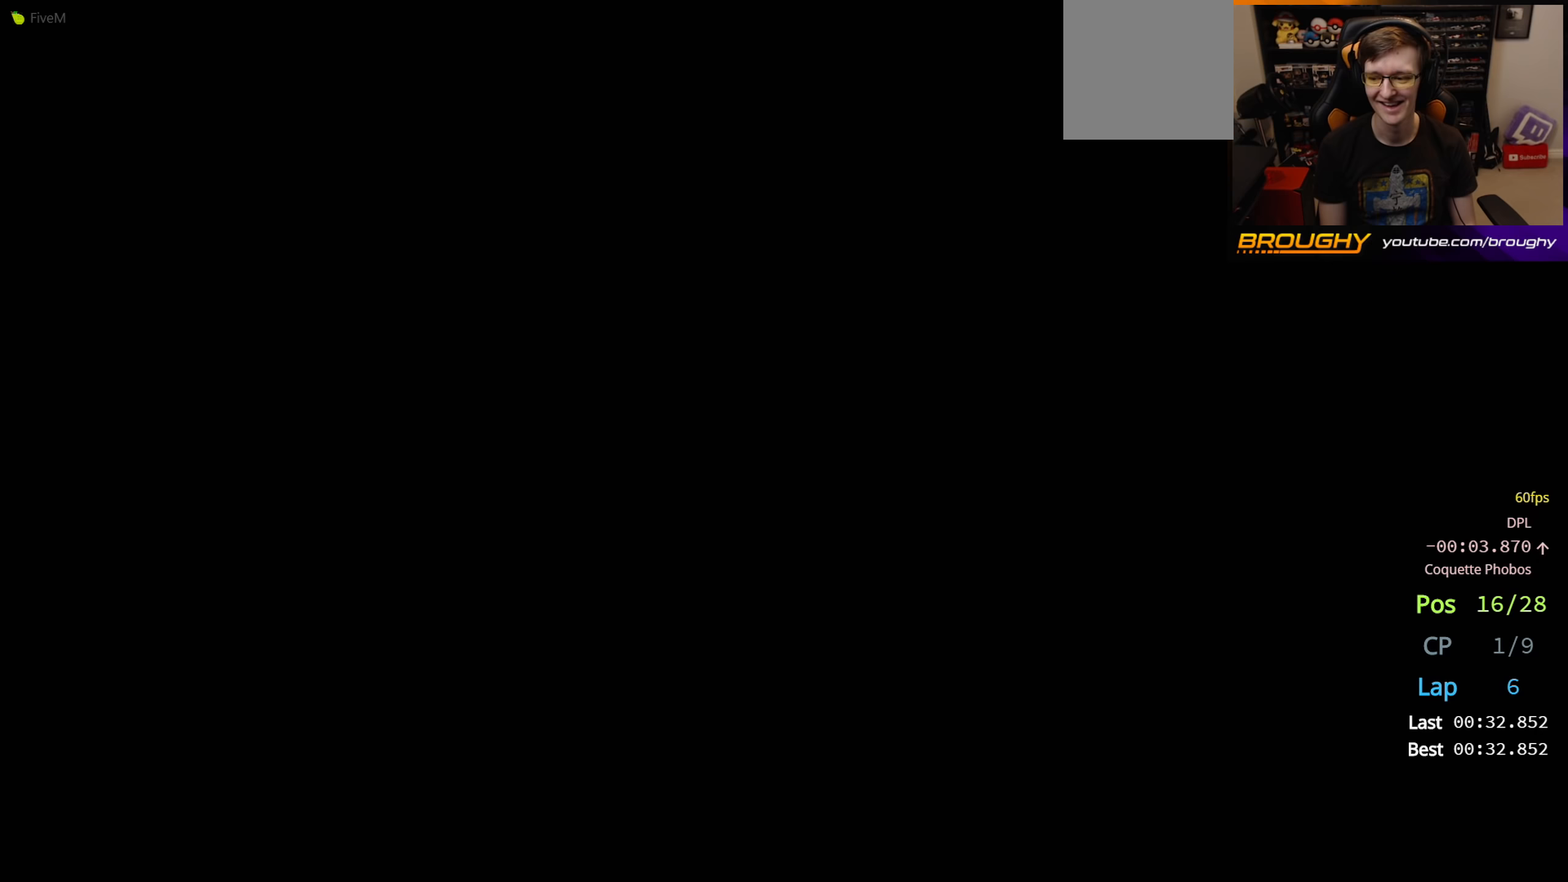
{"buttons": ["R2"], "left_stick": "center", "right_stick": "center", "events": []}
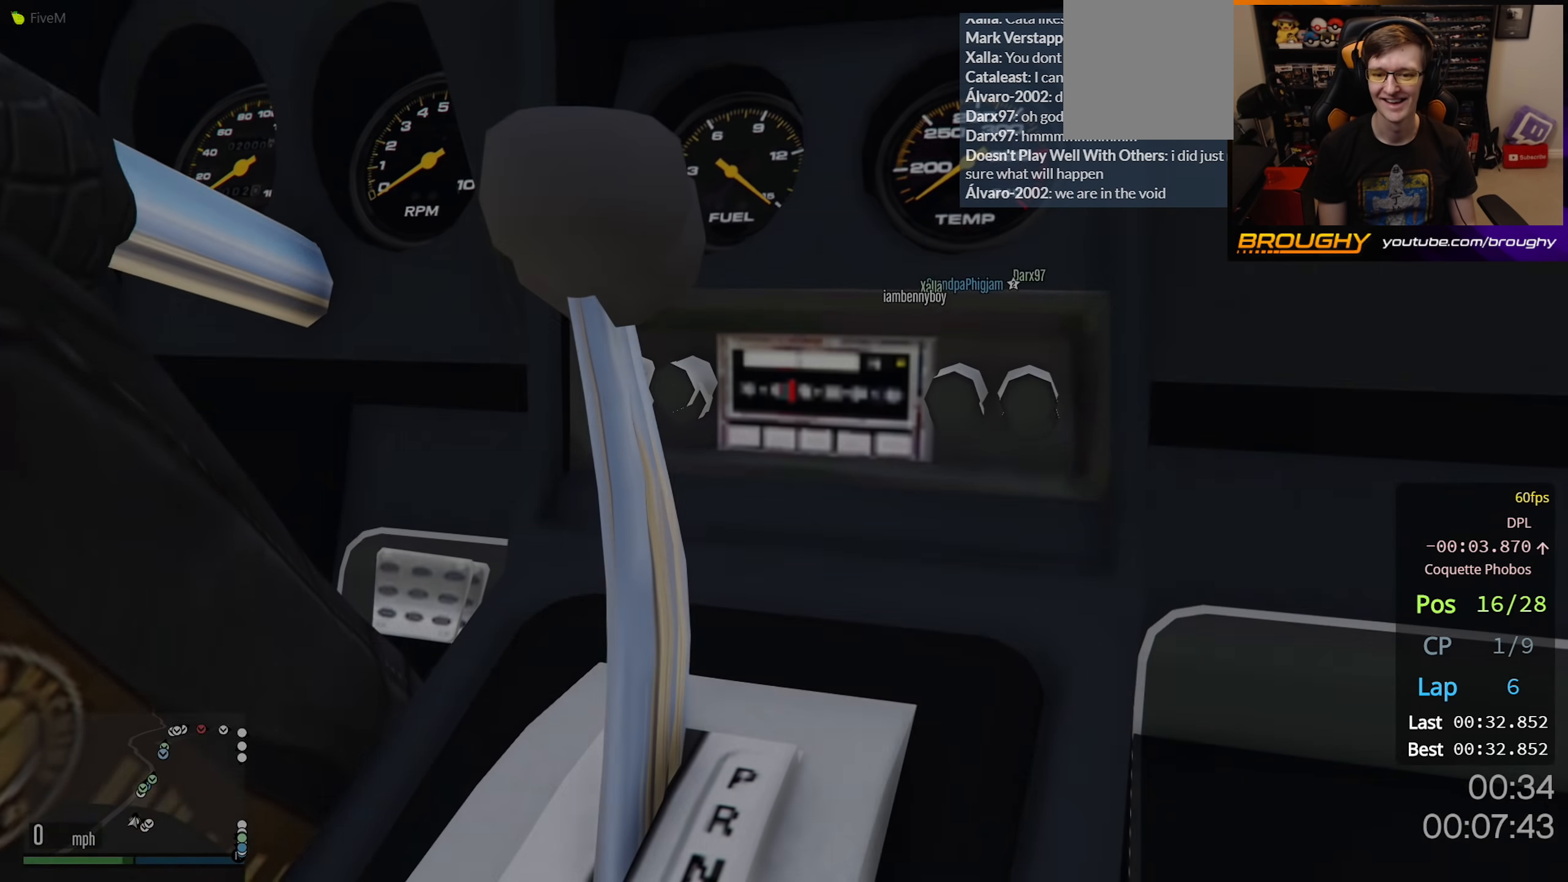
{"buttons": [], "left_stick": "center", "right_stick": "center", "events": [[433, "R2", "up"]]}
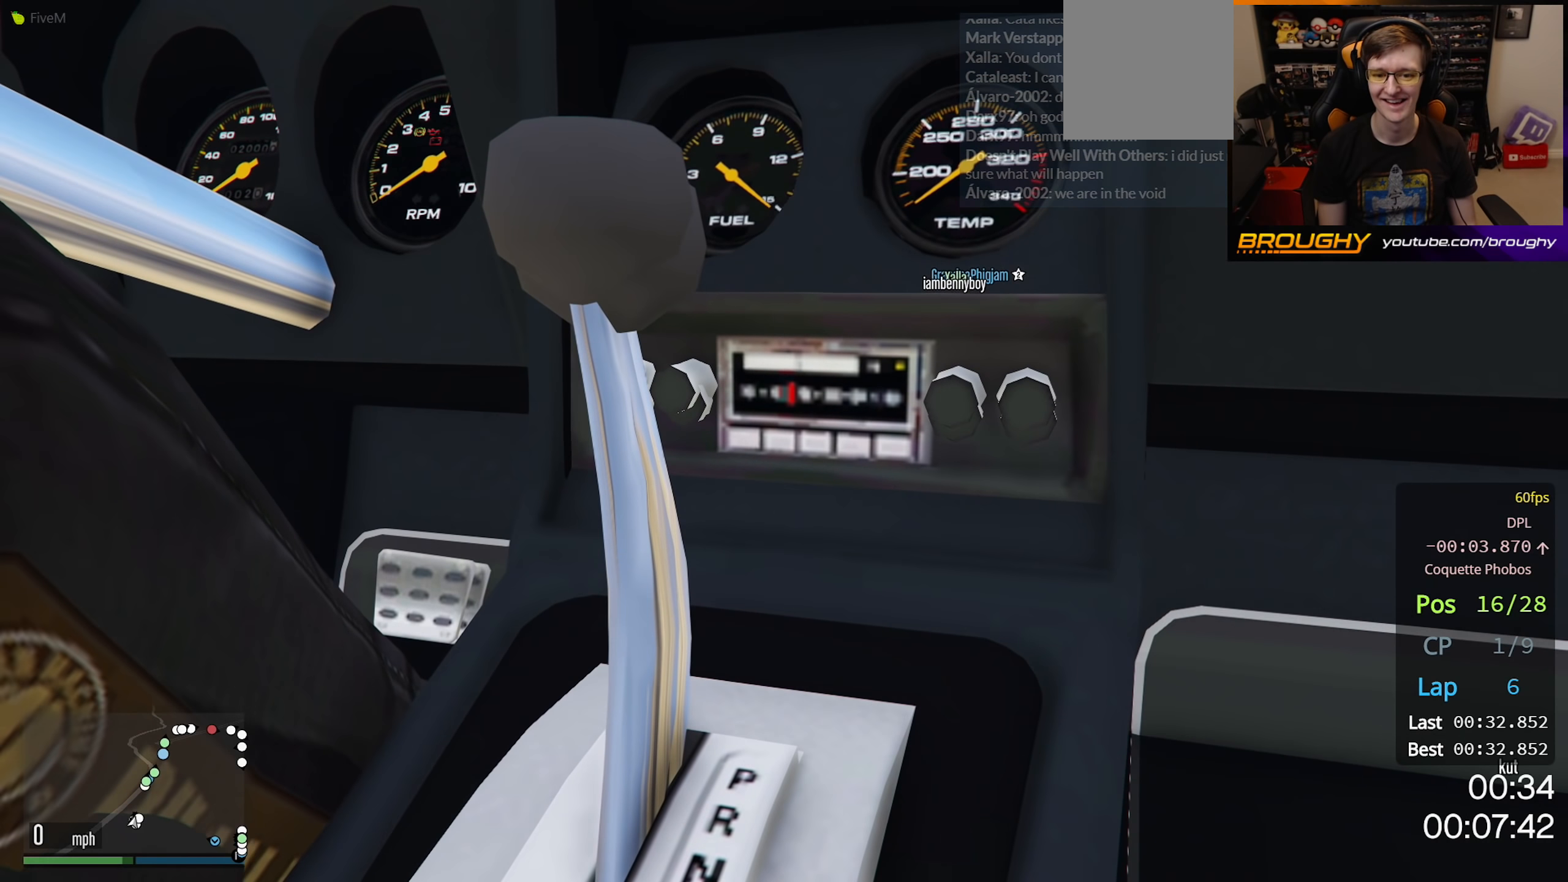
{"buttons": ["R2"], "left_stick": "center", "right_stick": "center", "events": [[117, "R2", "down"]]}
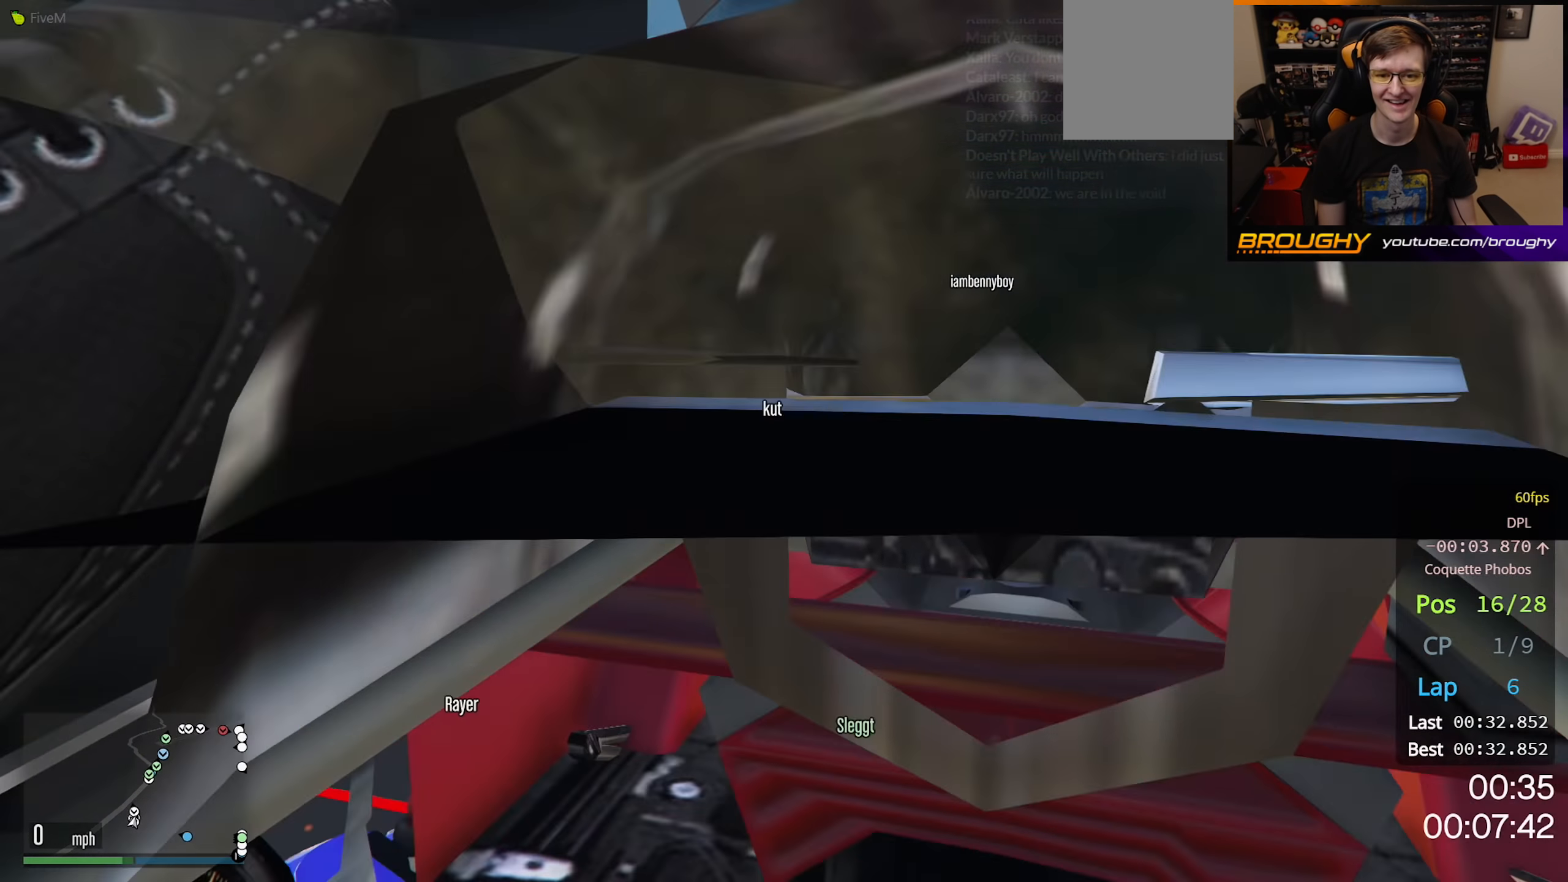
{"buttons": ["R2"], "left_stick": "center", "right_stick": "center", "events": [[33, "right_stick", "down-right"], [417, "right_stick", "center"]]}
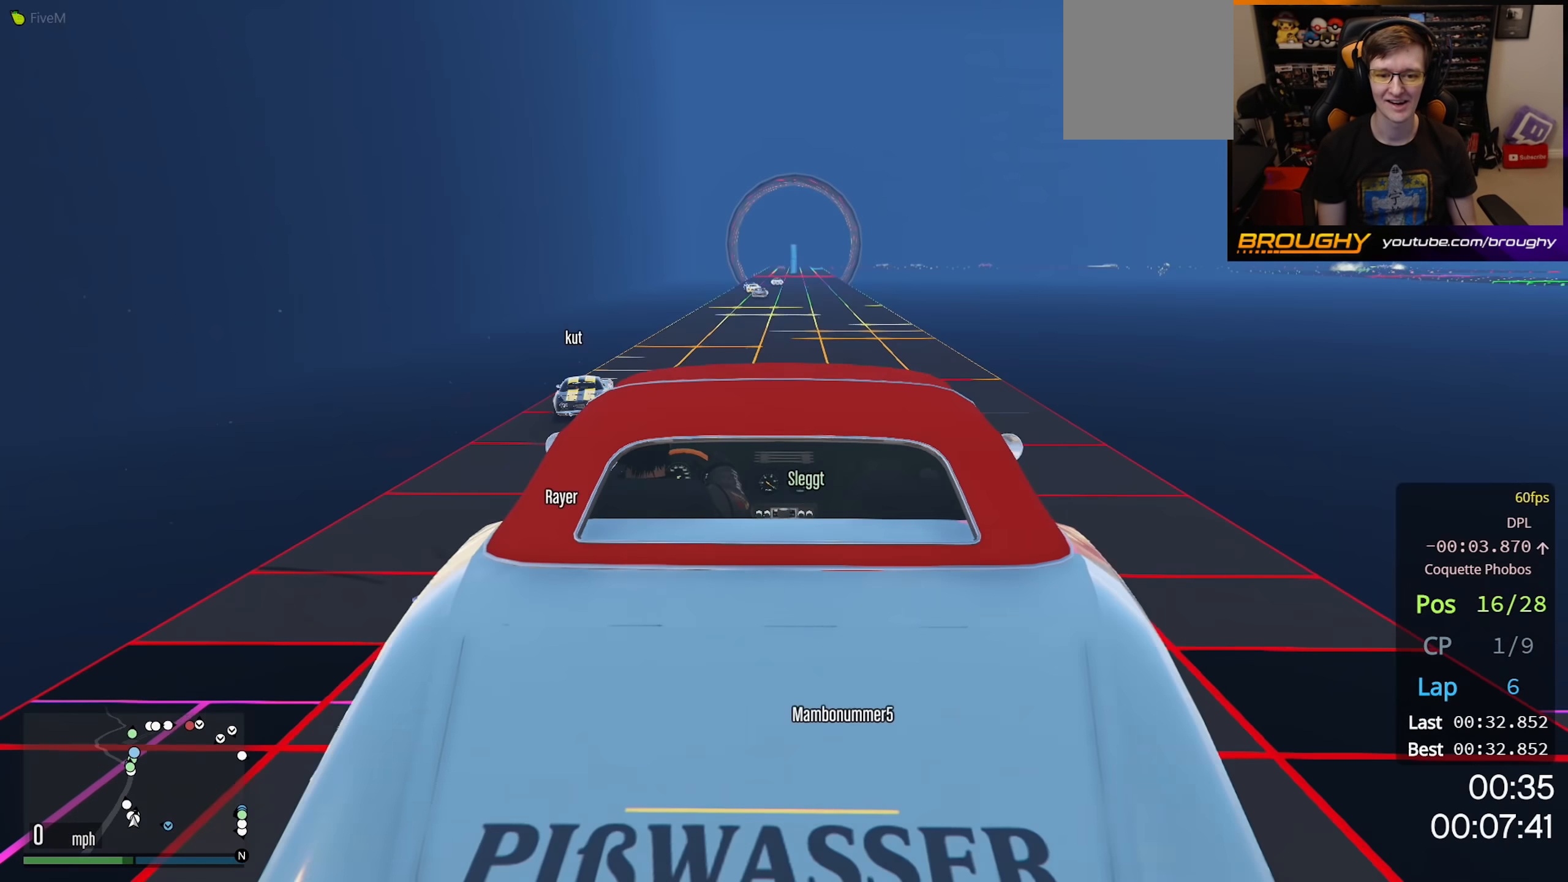
{"buttons": ["R2"], "left_stick": "center", "right_stick": "center", "events": [[100, "R2", "up"], [217, "R2", "down"]]}
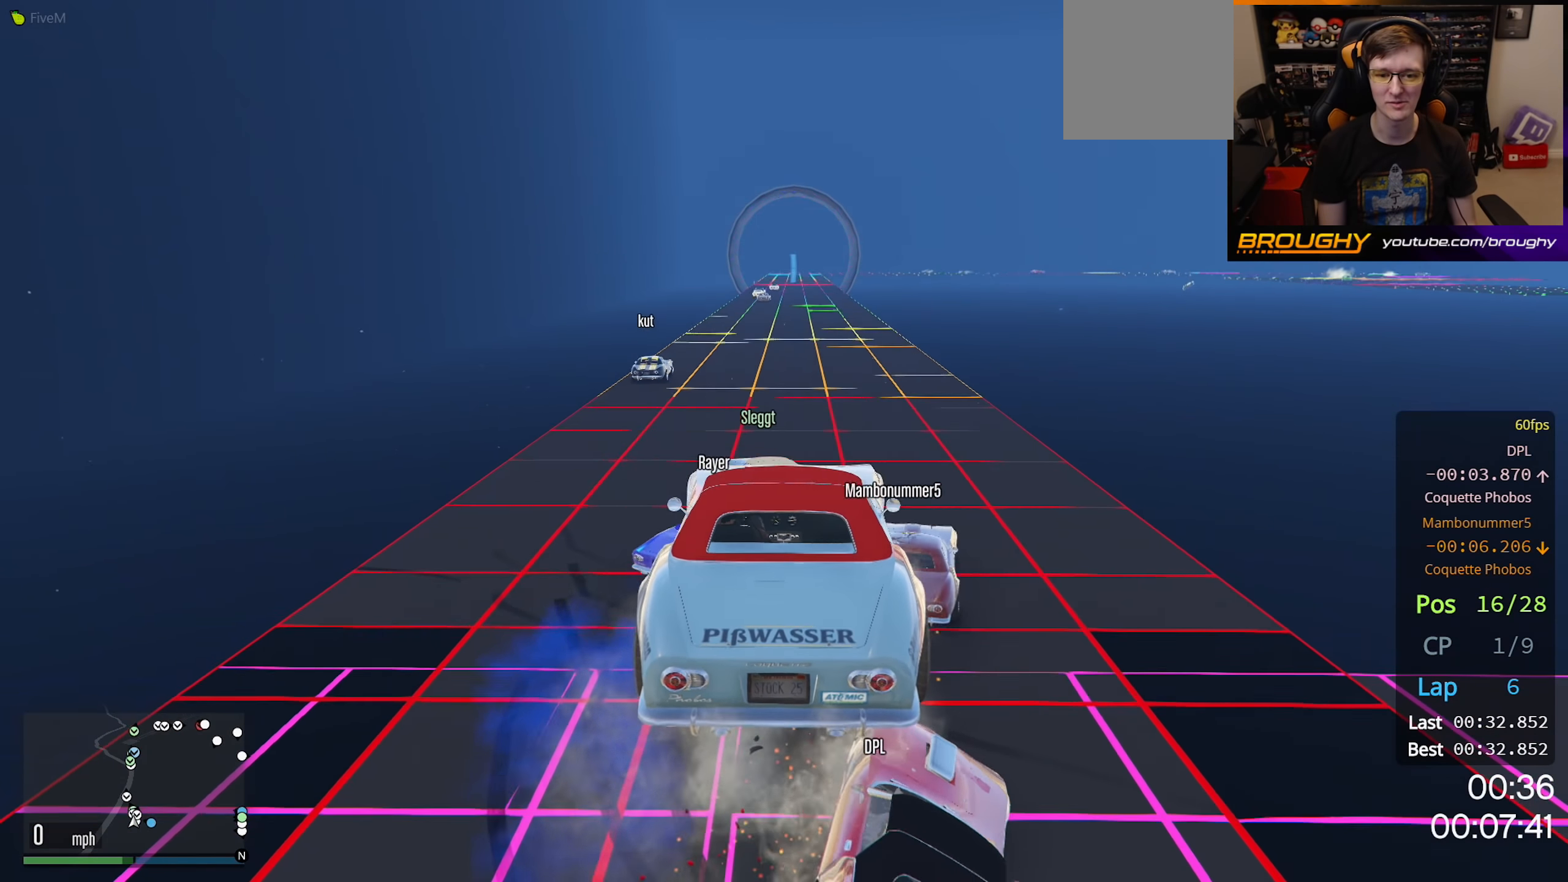
{"buttons": [], "left_stick": "center", "right_stick": "right", "events": [[33, "R2", "up"], [167, "right_stick", "right"]]}
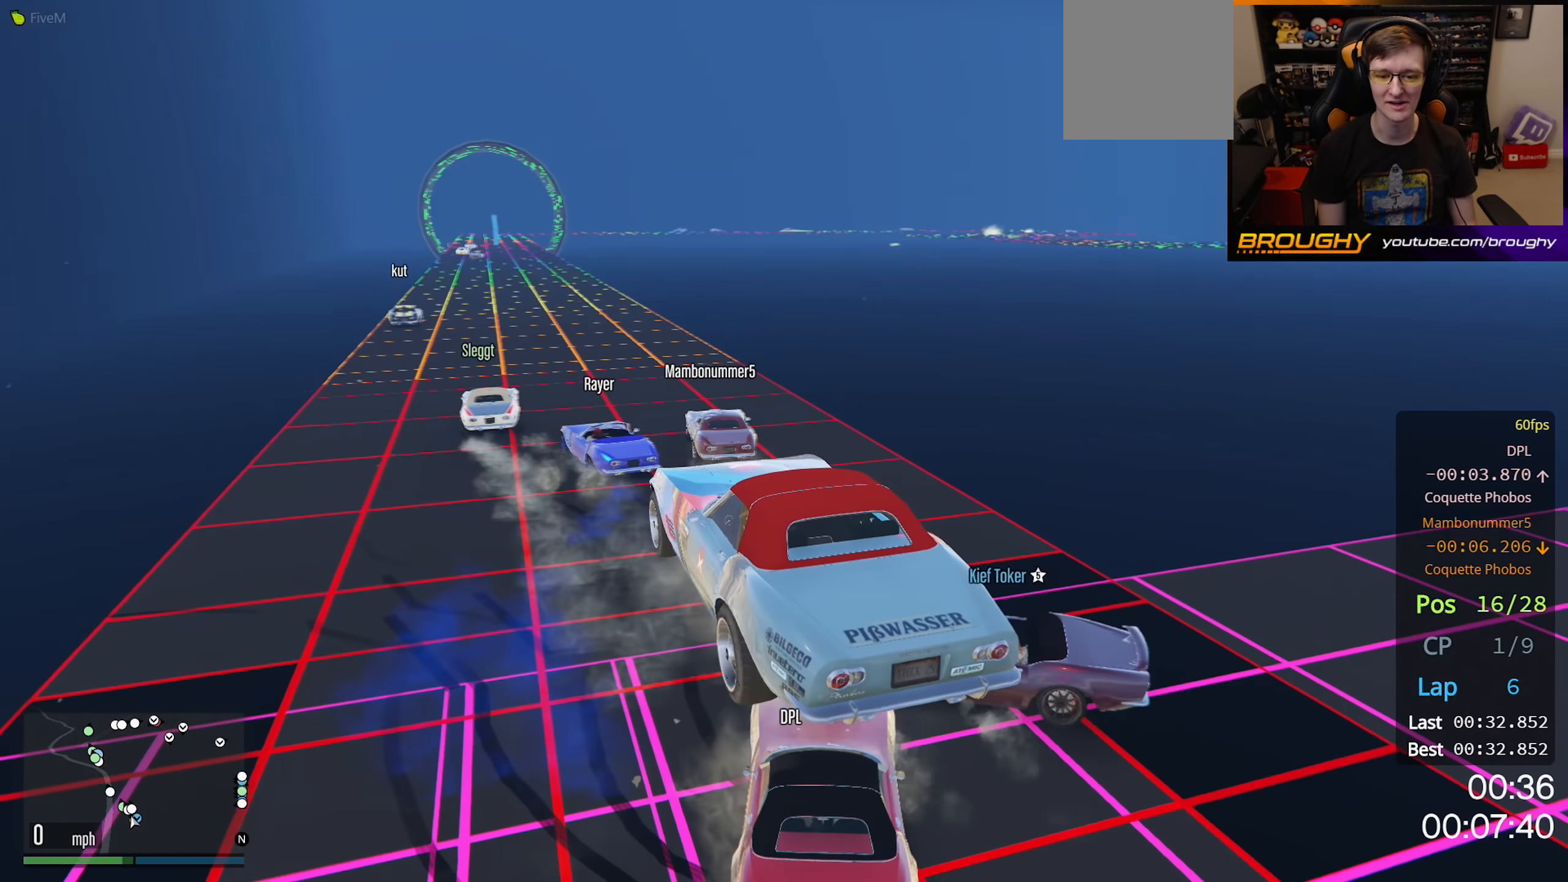
{"buttons": [], "left_stick": "center", "right_stick": "right", "events": []}
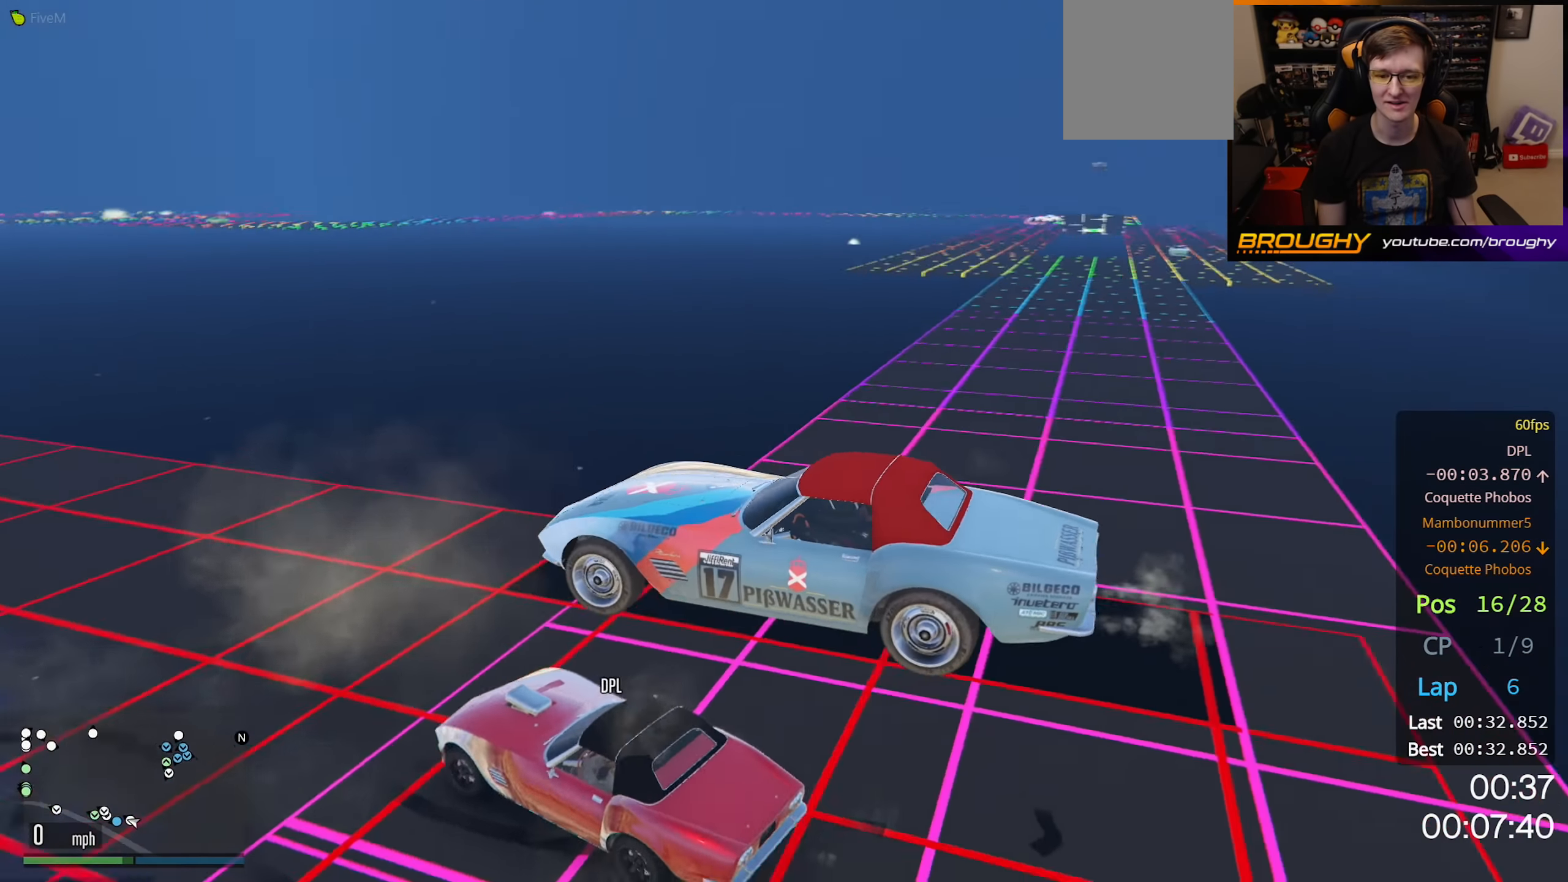
{"buttons": ["R2"], "left_stick": "center", "right_stick": "center", "events": [[150, "R2", "down"], [150, "right_stick", "center"]]}
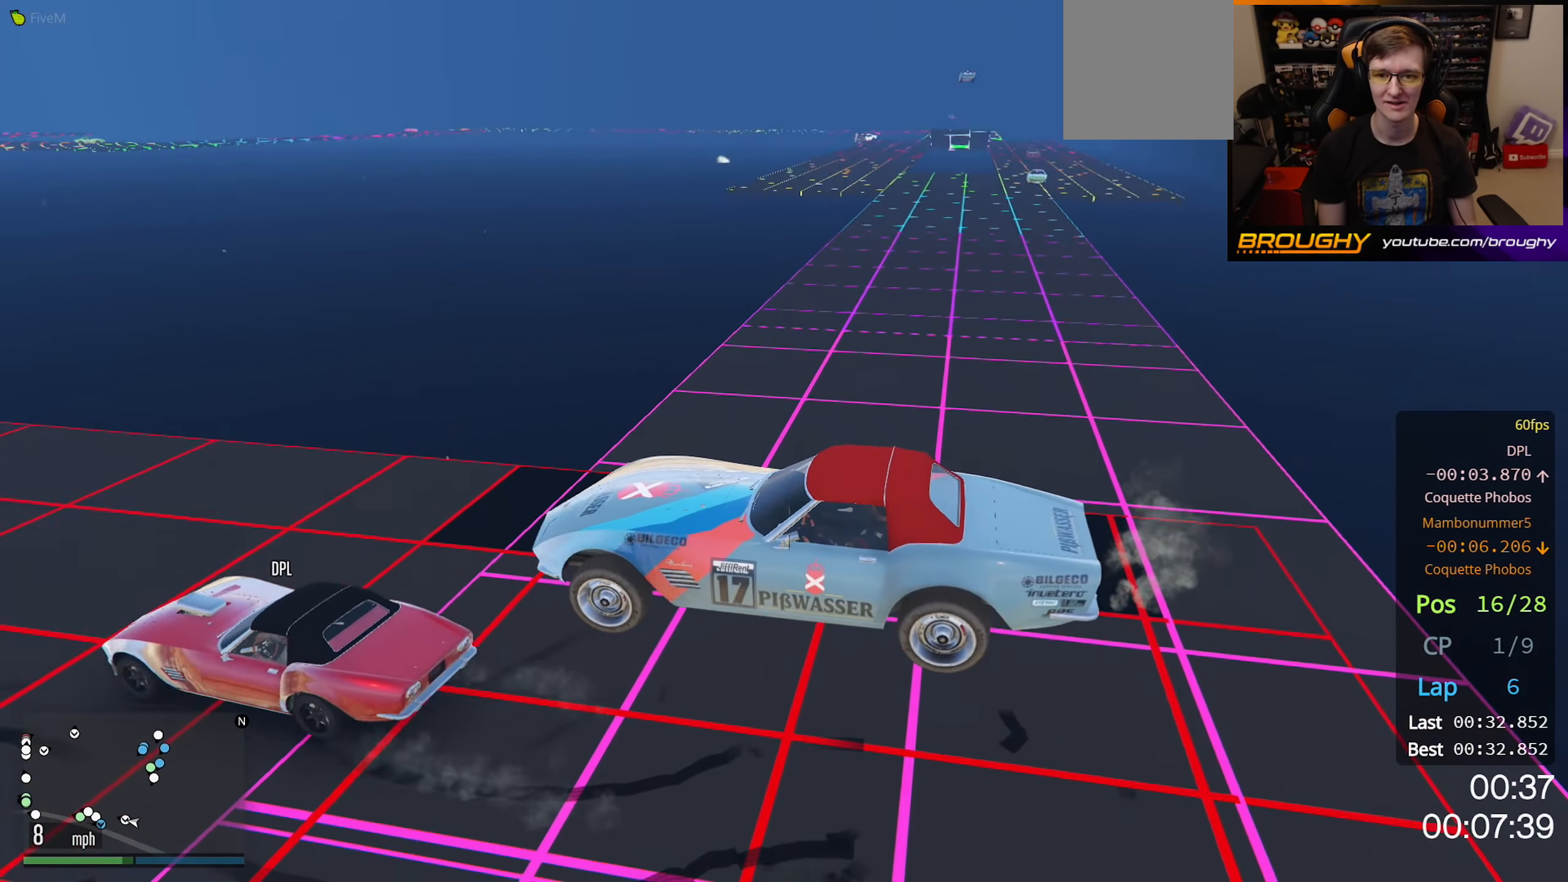
{"buttons": ["R2"], "left_stick": "center", "right_stick": "center", "events": []}
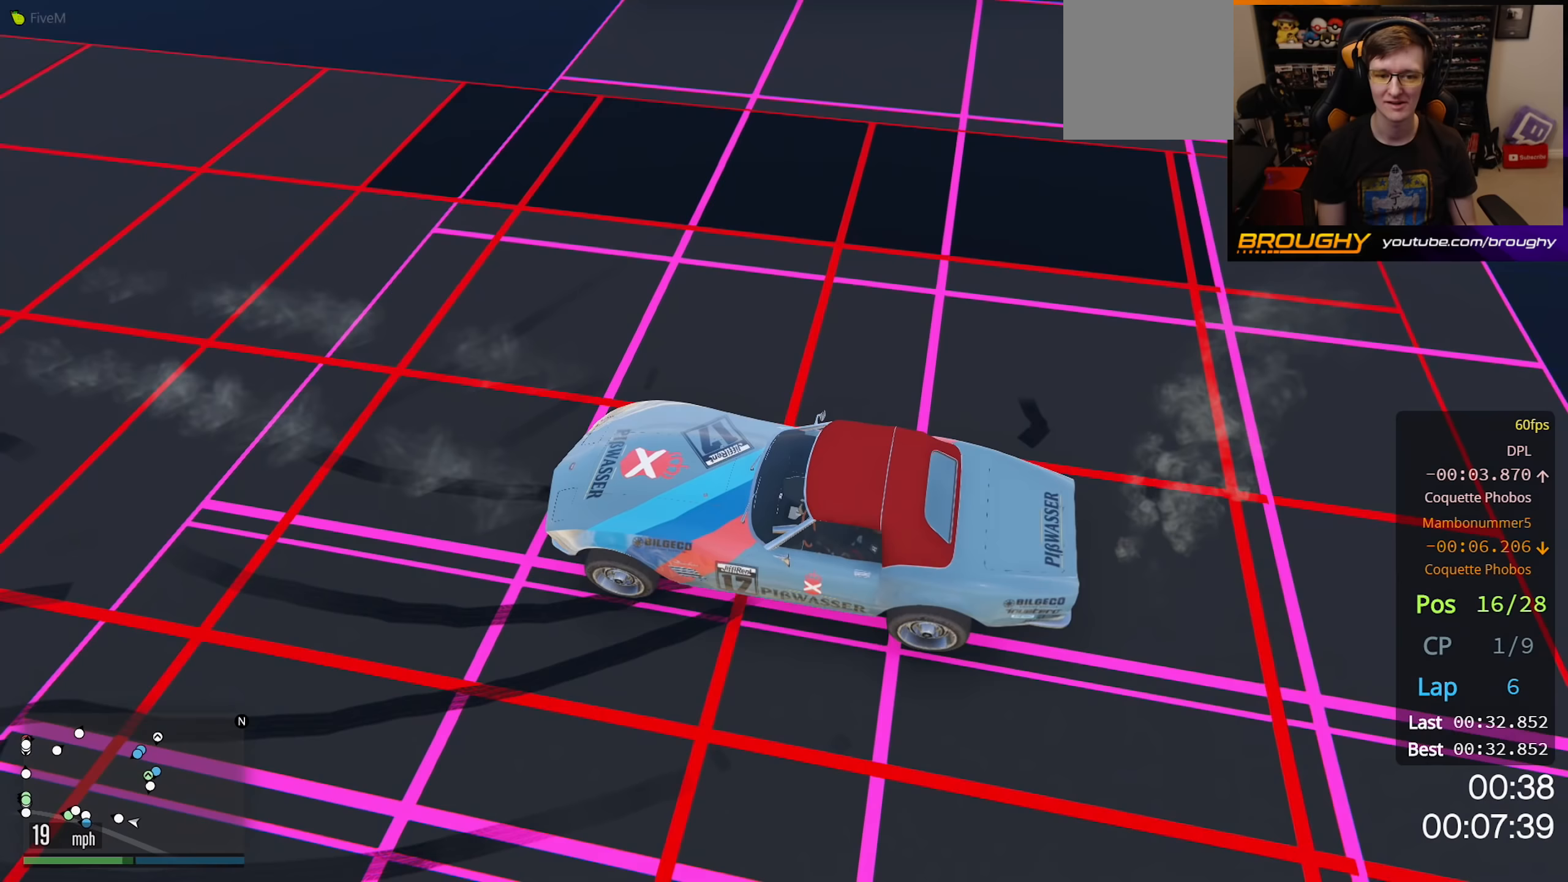
{"buttons": ["R2"], "left_stick": "center", "right_stick": "up-left", "events": [[167, "right_stick", "left"], [350, "right_stick", "up-left"]]}
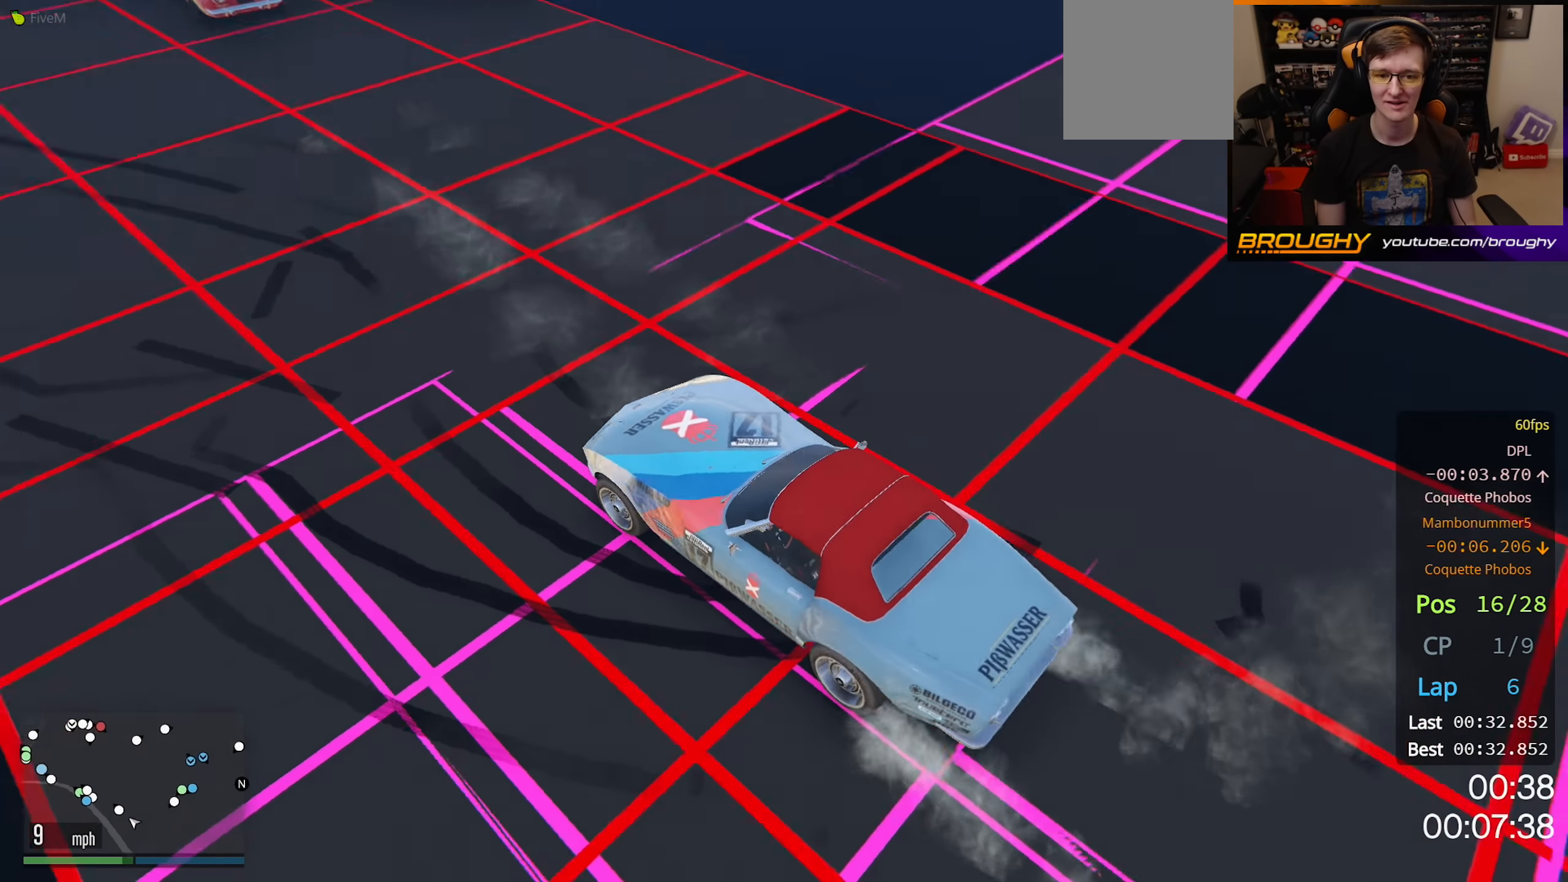
{"buttons": ["R2"], "left_stick": "center", "right_stick": "up-left", "events": []}
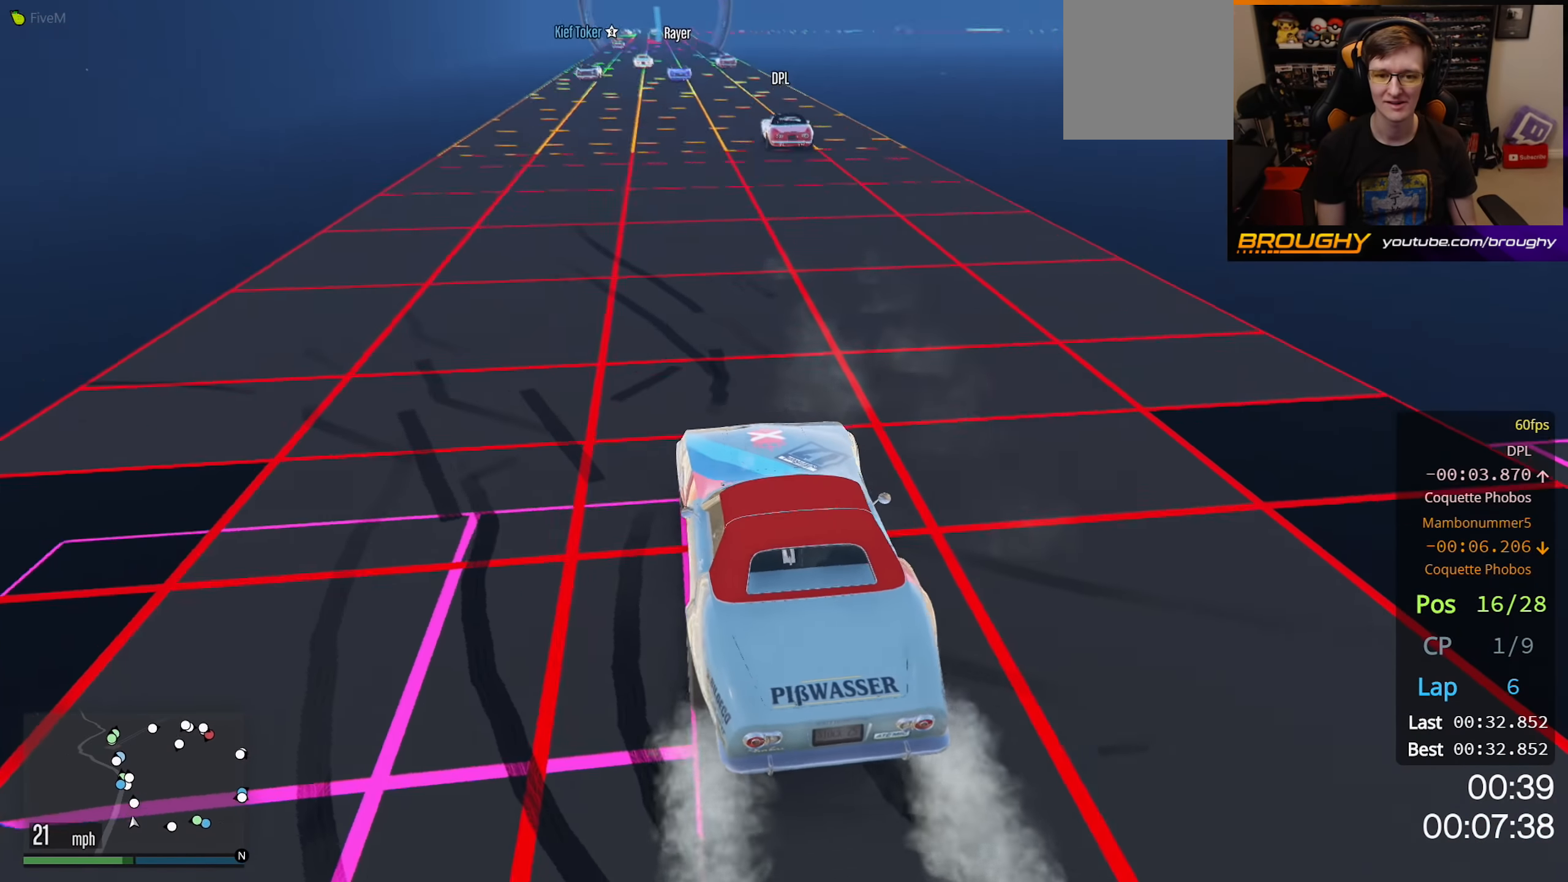
{"buttons": ["R2"], "left_stick": "center", "right_stick": "up-left", "events": []}
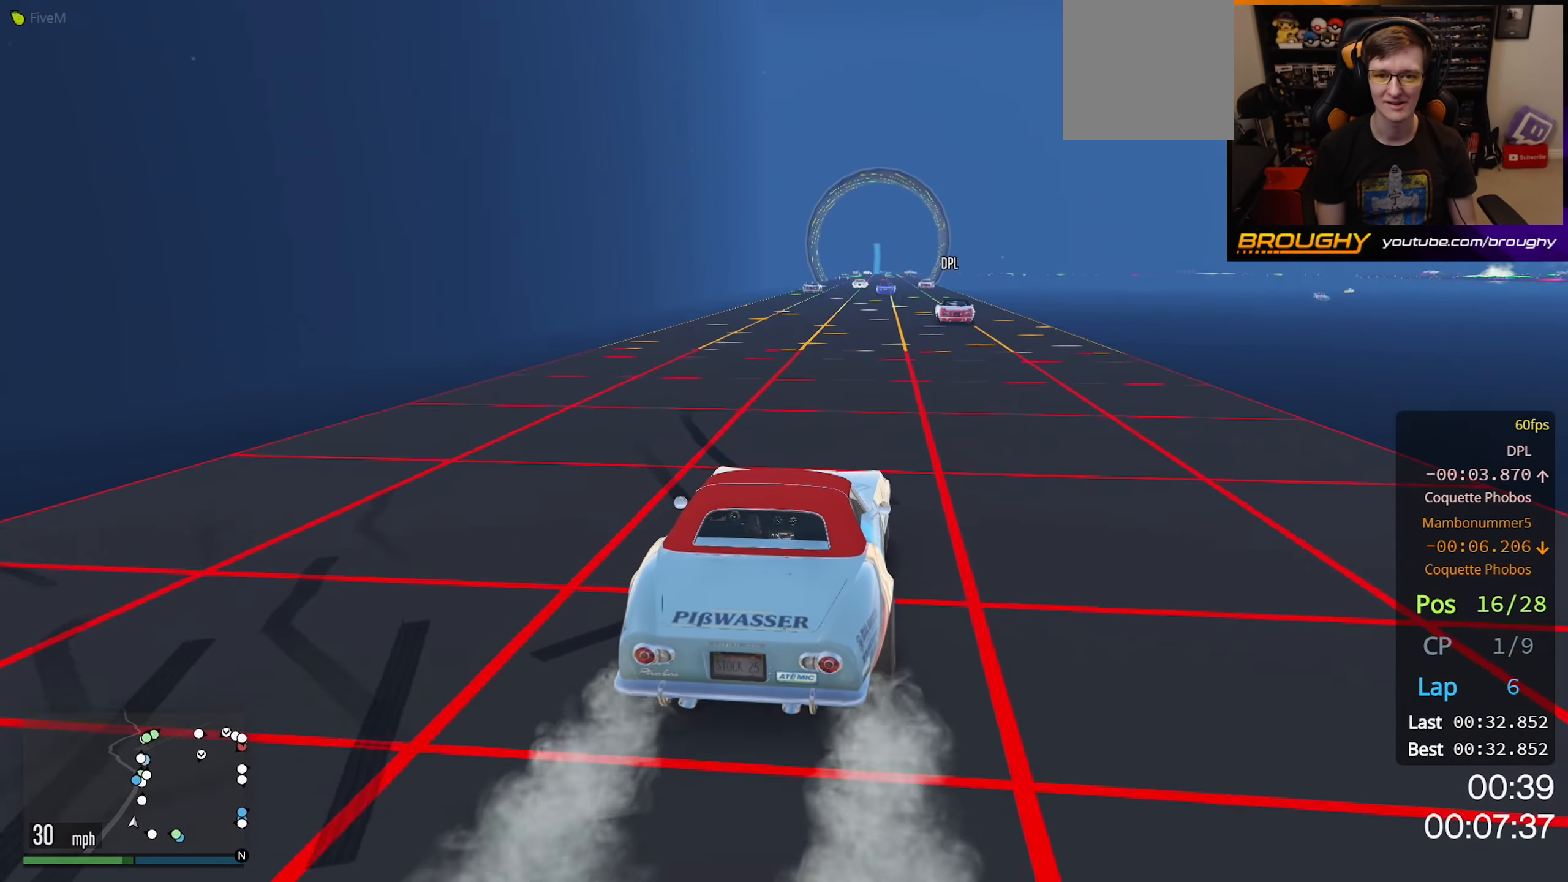
{"buttons": ["R2"], "left_stick": "up-left", "right_stick": "center", "events": [[117, "right_stick", "center"], [467, "left_stick", "up-left"]]}
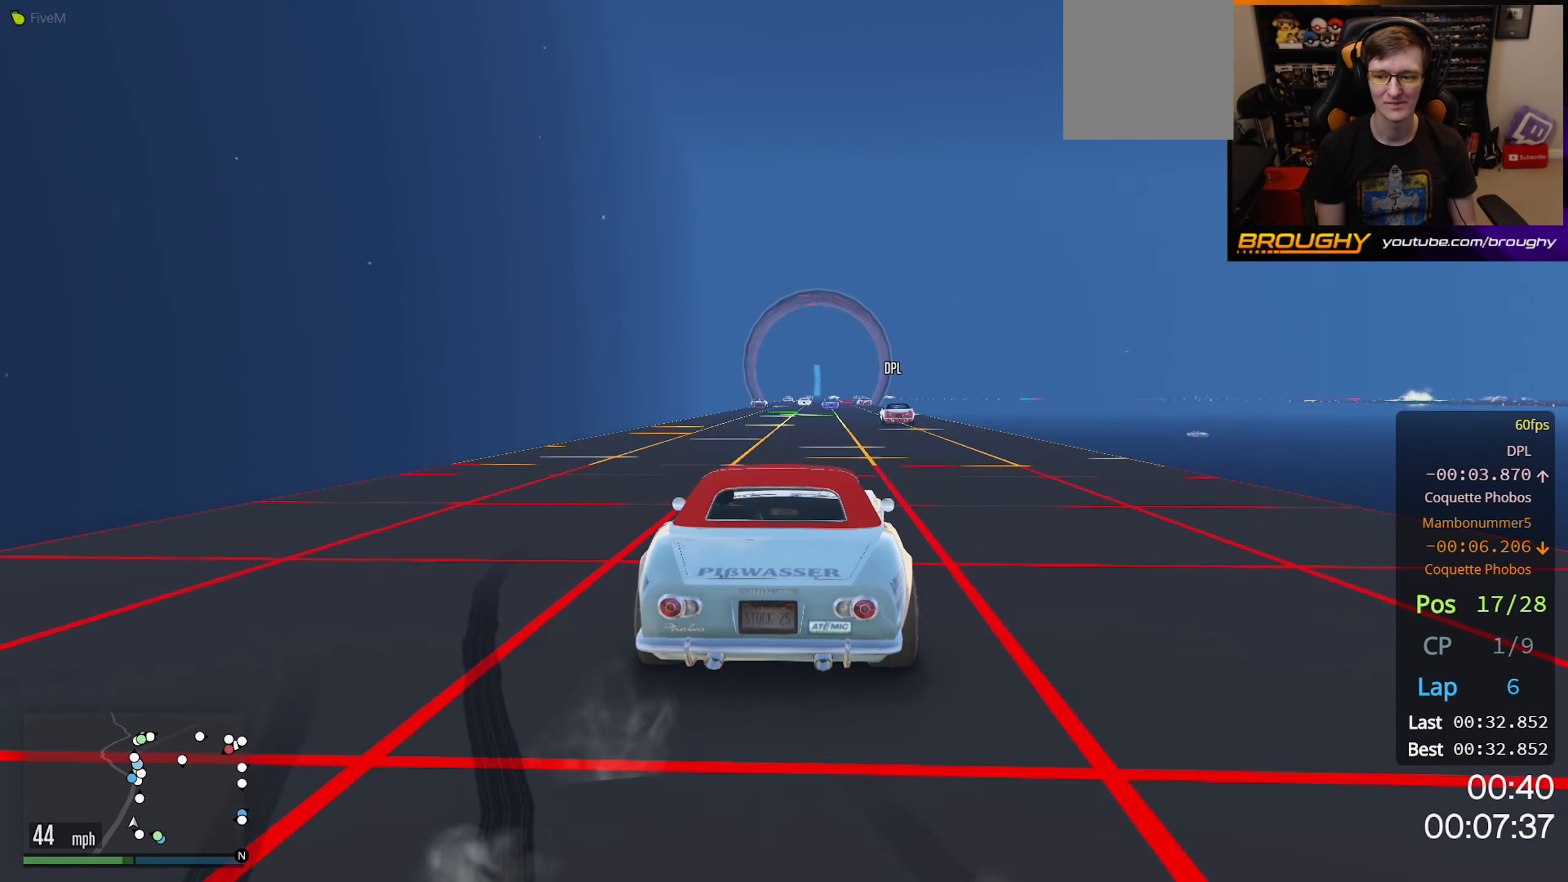
{"buttons": ["R2"], "left_stick": "center", "right_stick": "center", "events": [[100, "left_stick", "center"]]}
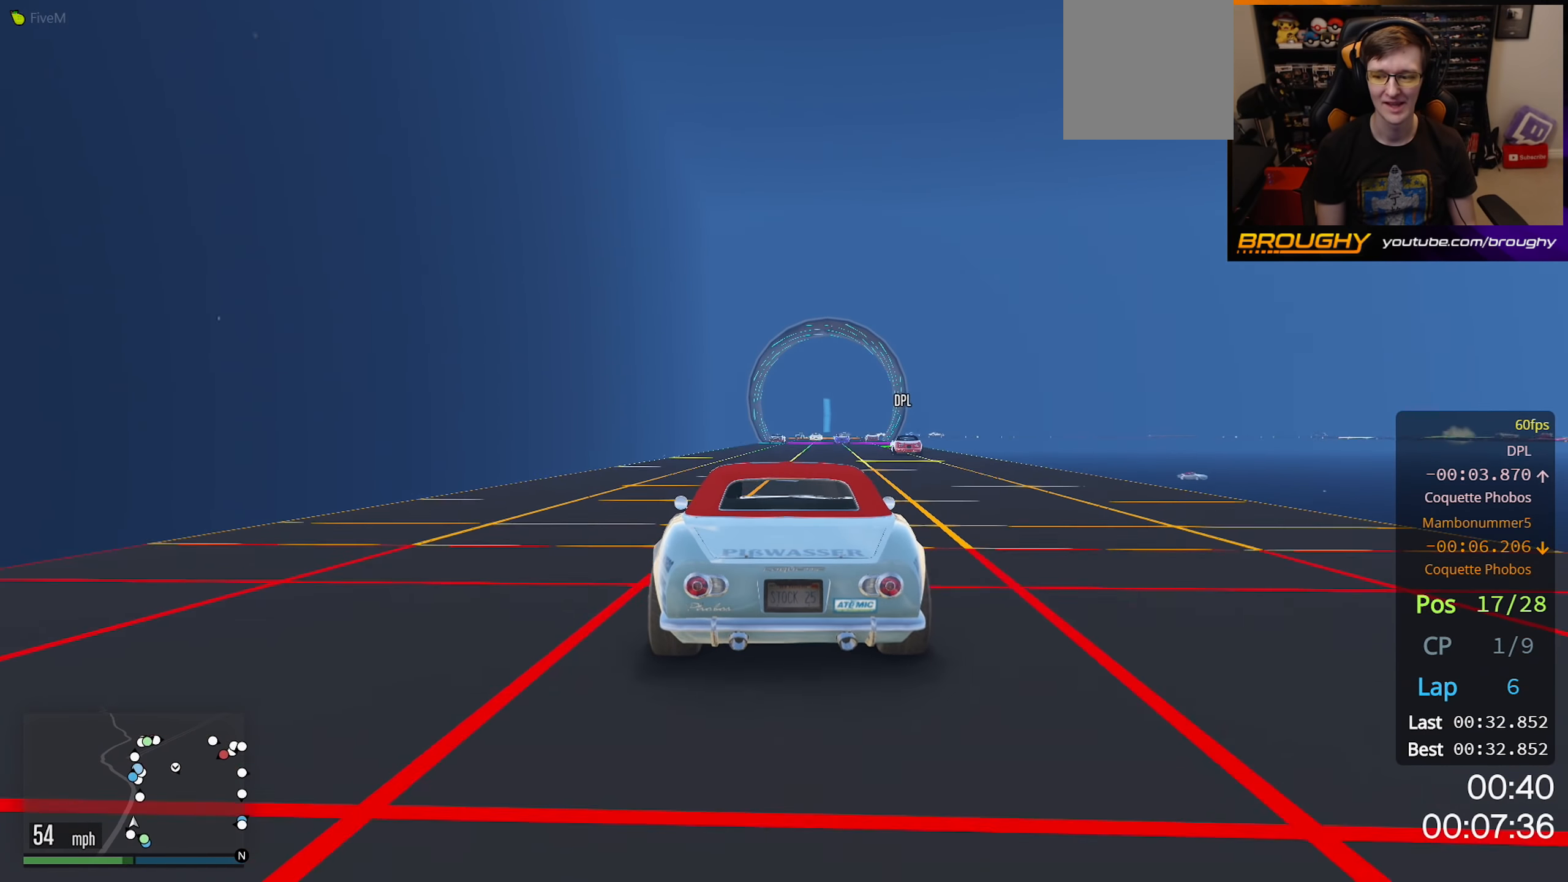
{"buttons": ["R2"], "left_stick": "center", "right_stick": "center", "events": [[133, "left_stick", "right"], [317, "left_stick", "center"]]}
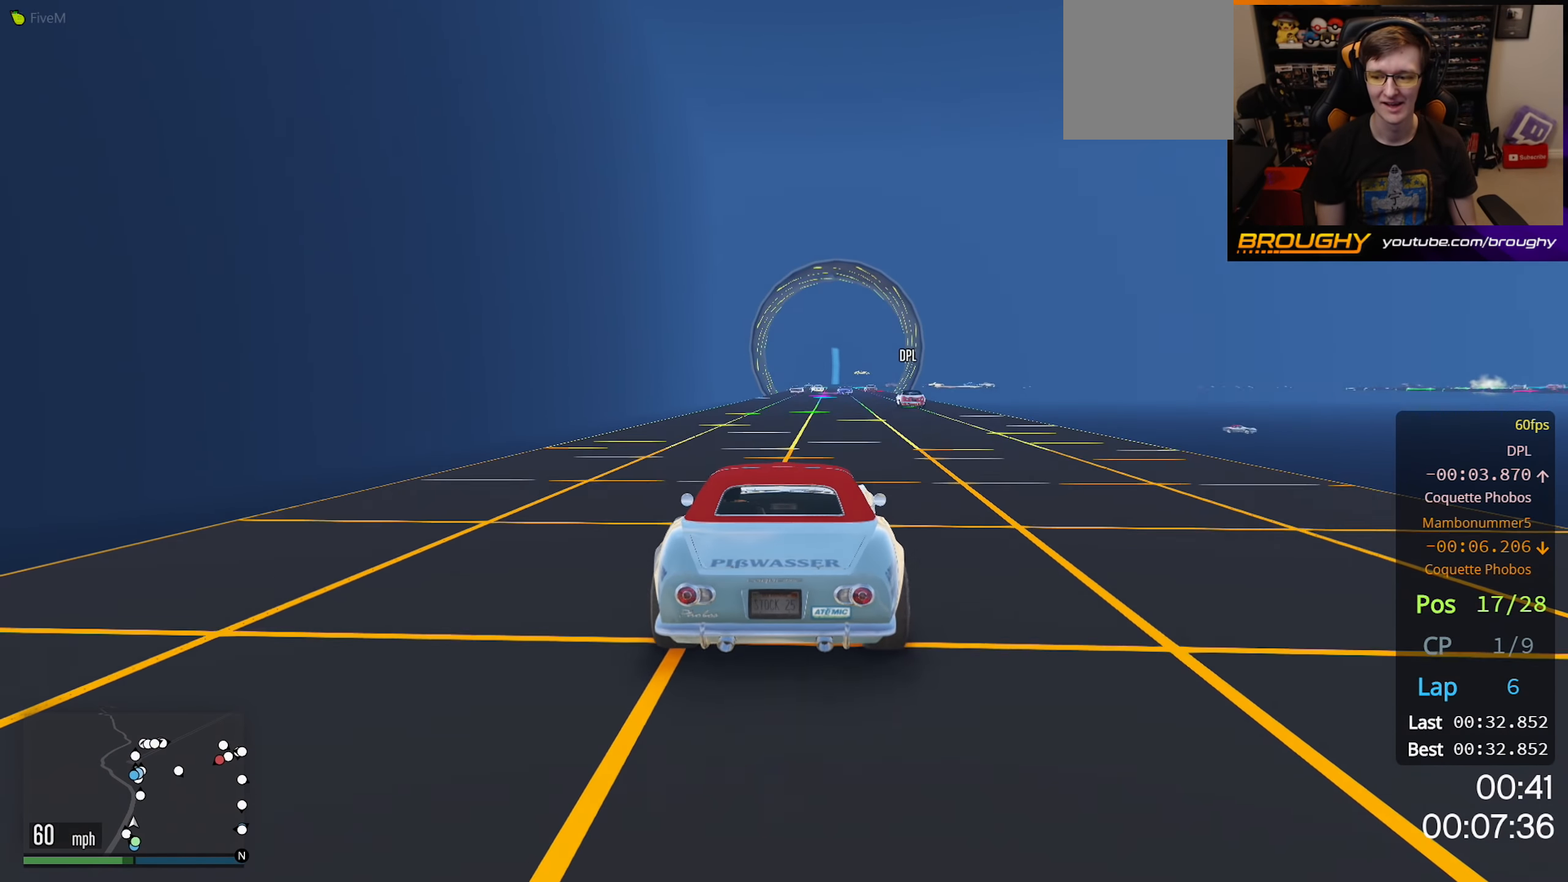
{"buttons": ["R2"], "left_stick": "center", "right_stick": "center", "events": [[267, "left_stick", "up-left"], [367, "left_stick", "center"]]}
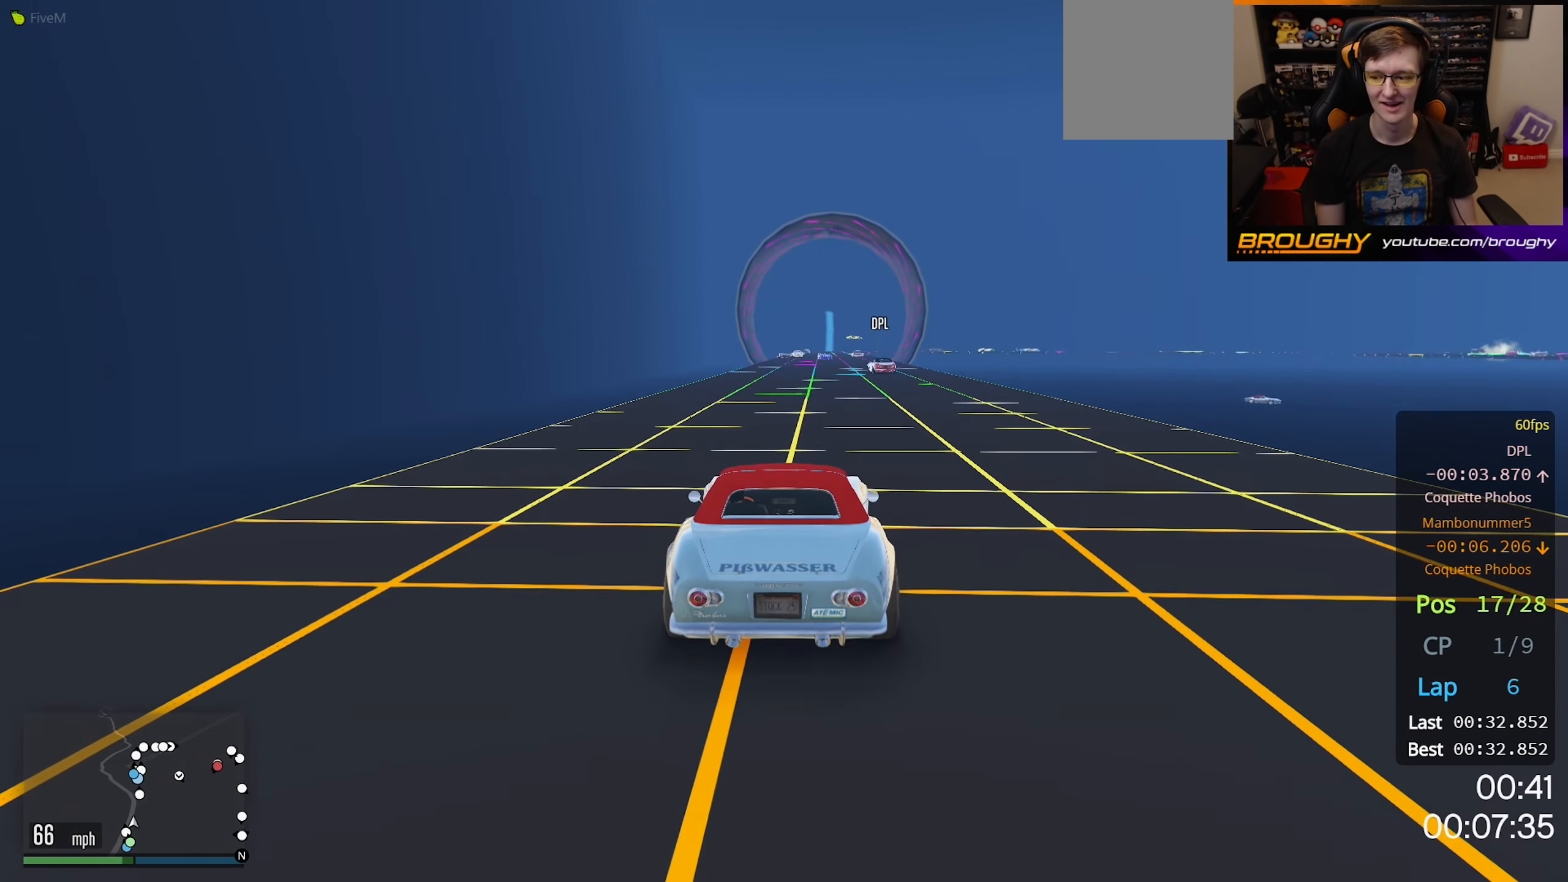
{"buttons": ["R2"], "left_stick": "center", "right_stick": "center", "events": []}
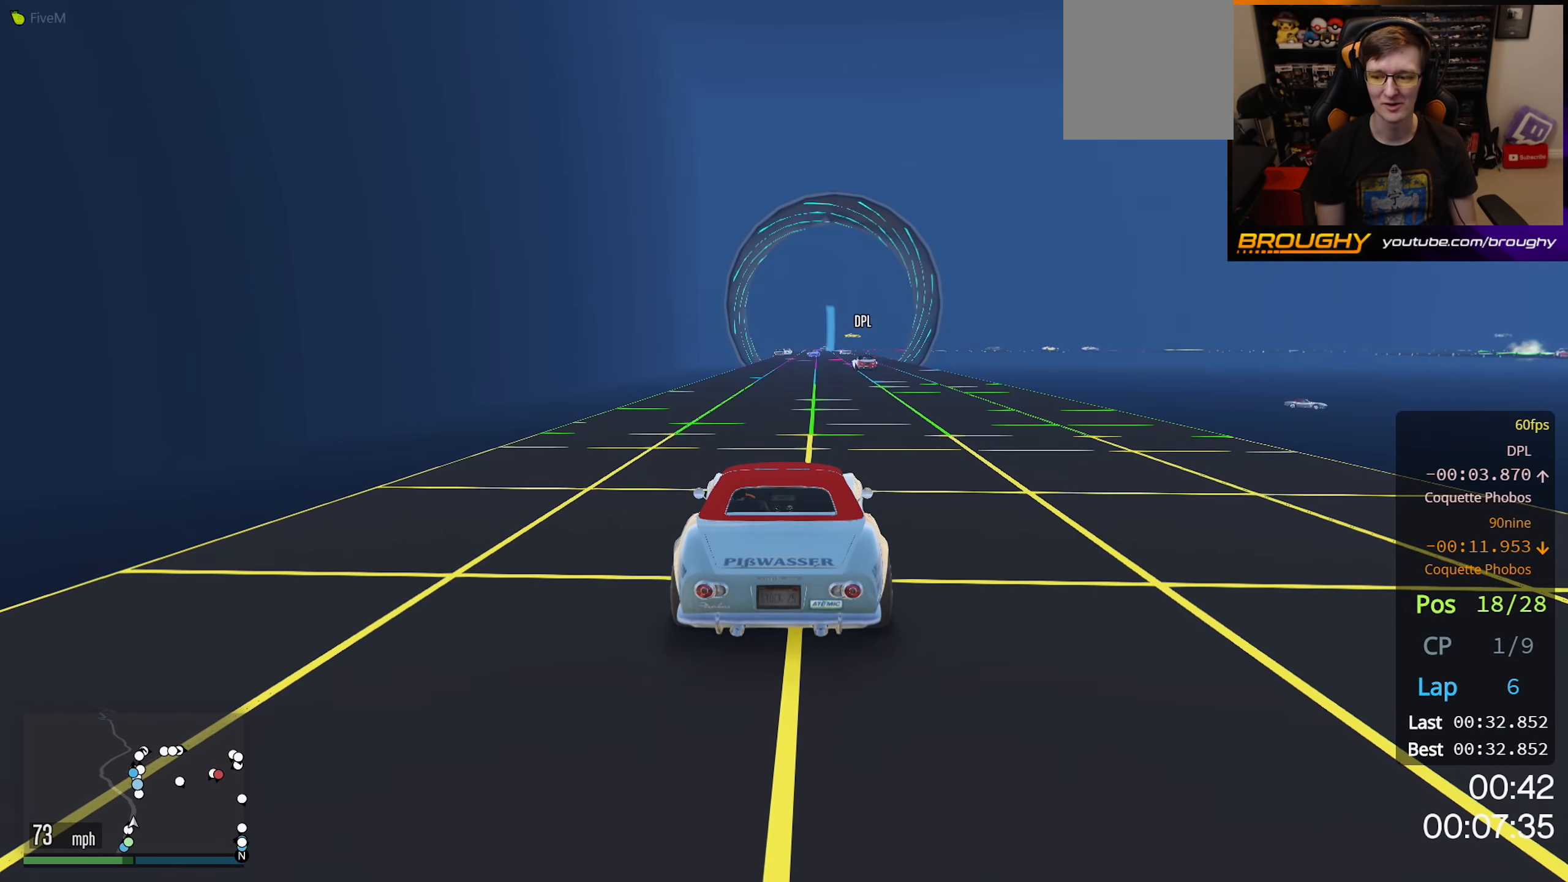
{"buttons": ["R2"], "left_stick": "center", "right_stick": "center", "events": []}
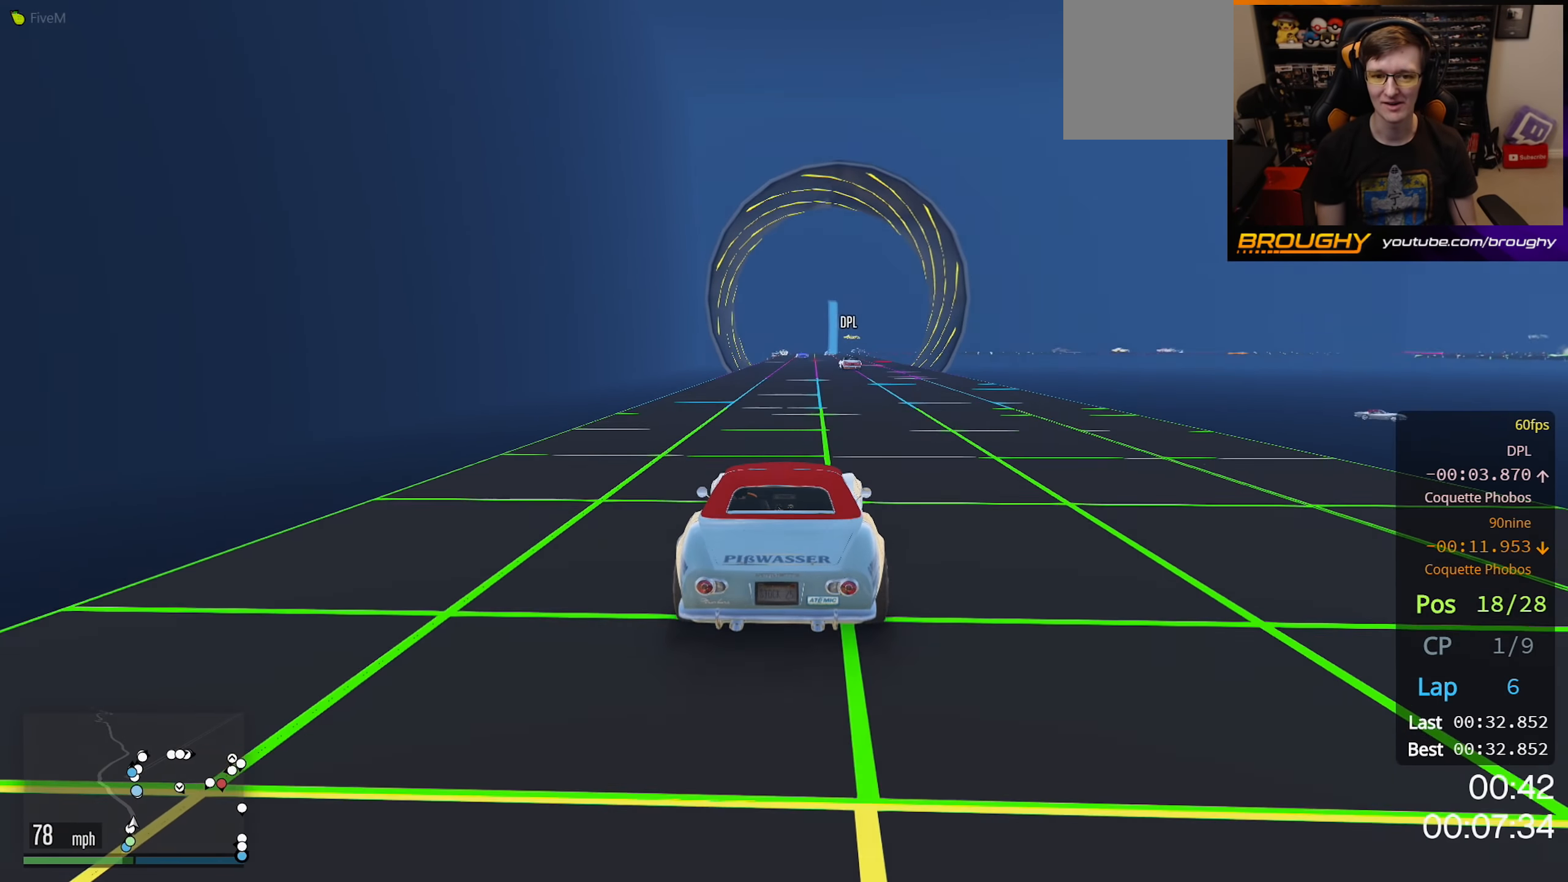
{"buttons": ["R2"], "left_stick": "center", "right_stick": "center", "events": [[316, "left_stick", "up-left"], [466, "left_stick", "center"]]}
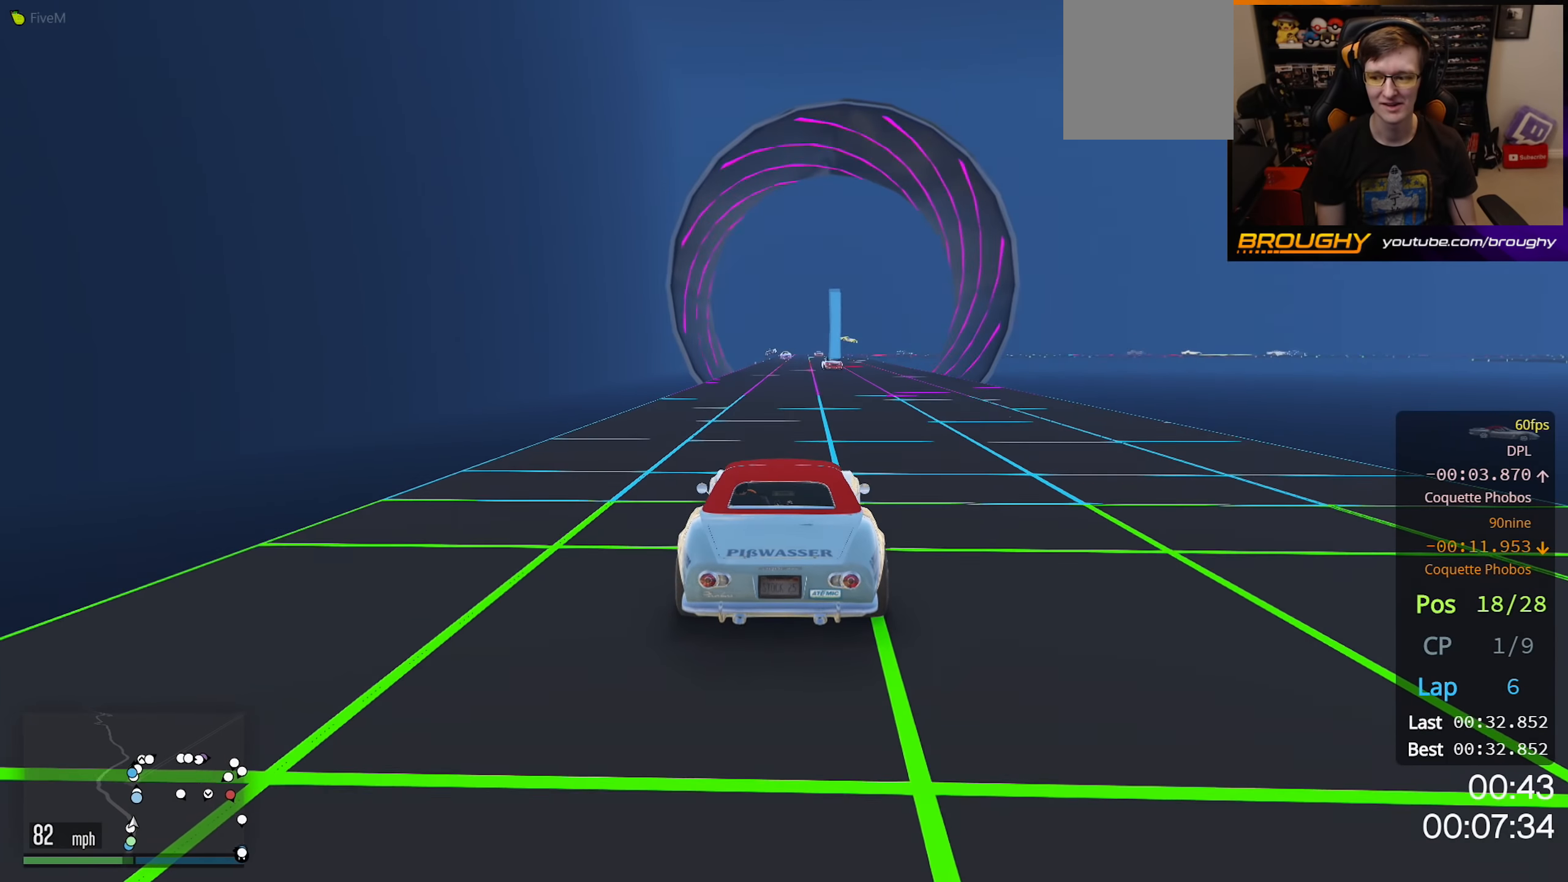
{"buttons": ["R2"], "left_stick": "center", "right_stick": "center", "events": []}
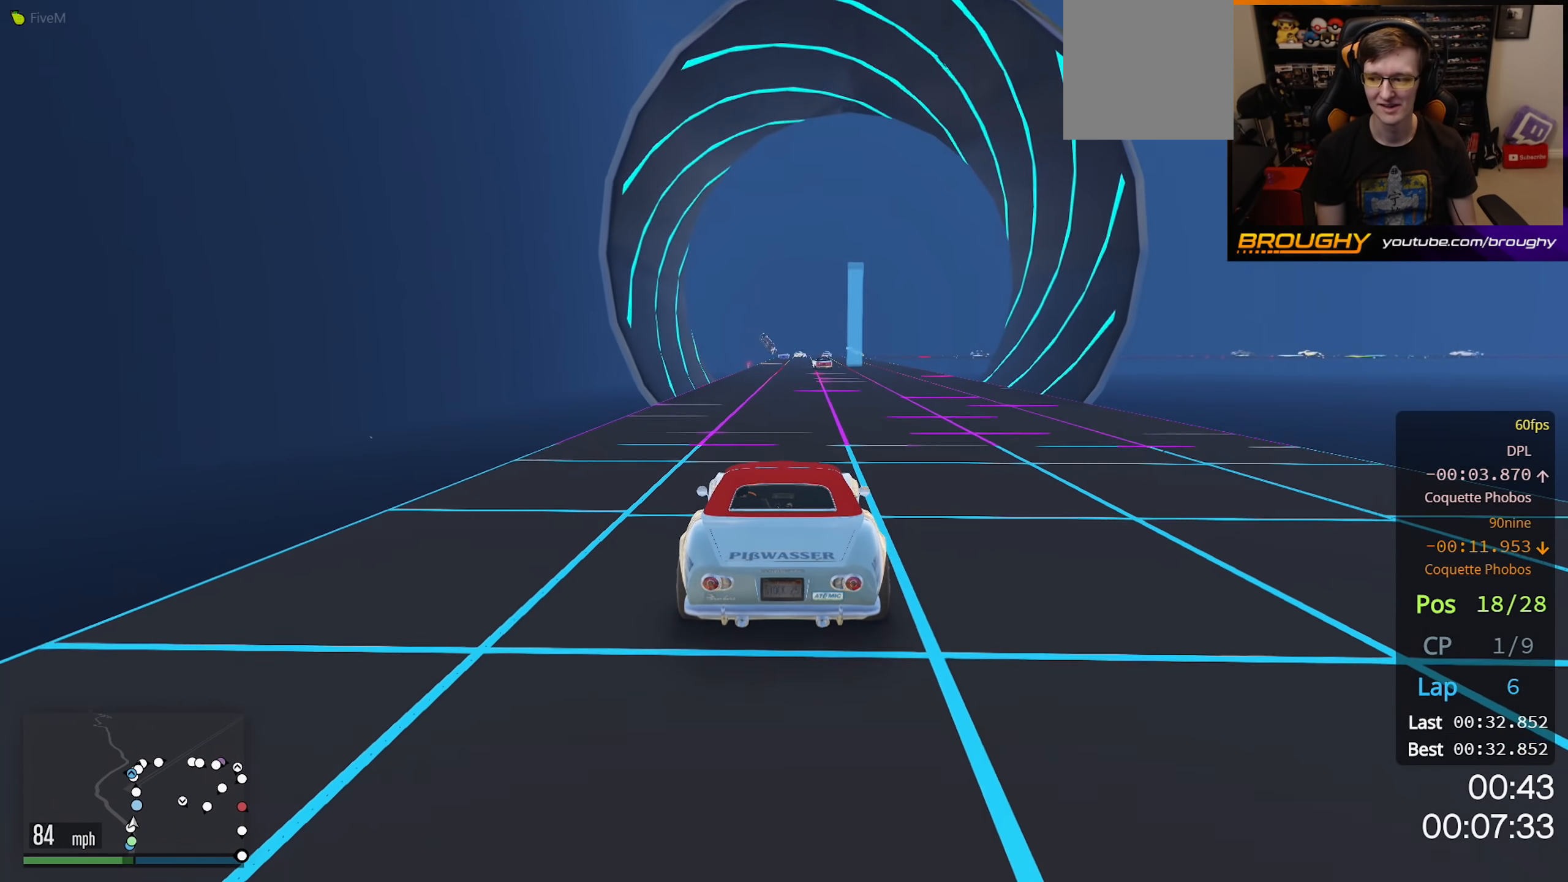
{"buttons": ["R2"], "left_stick": "center", "right_stick": "center", "events": []}
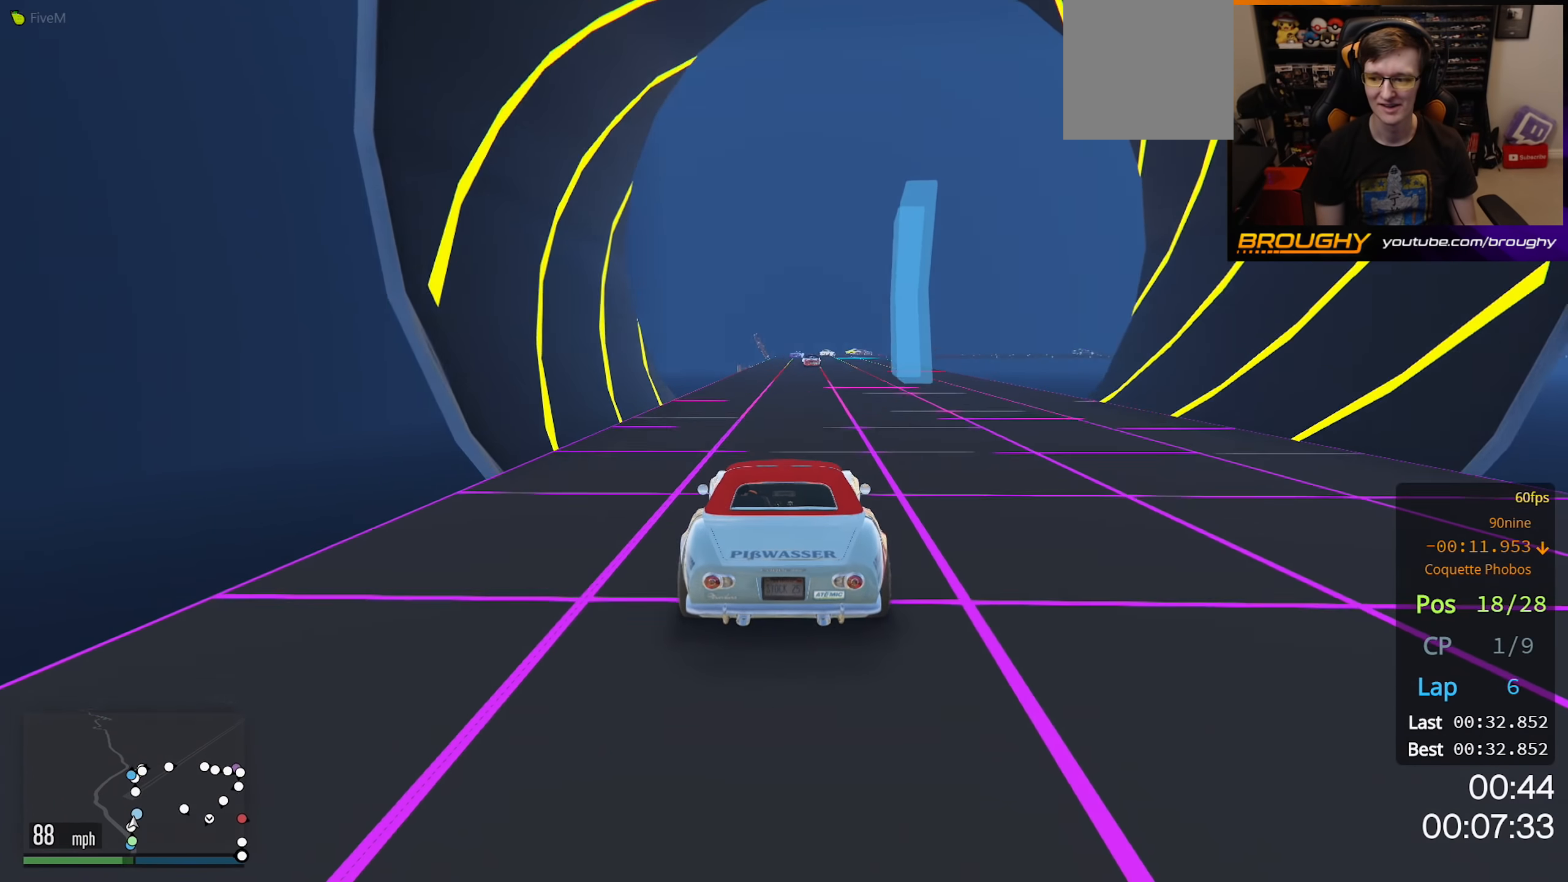
{"buttons": ["R2"], "left_stick": "center", "right_stick": "center", "events": []}
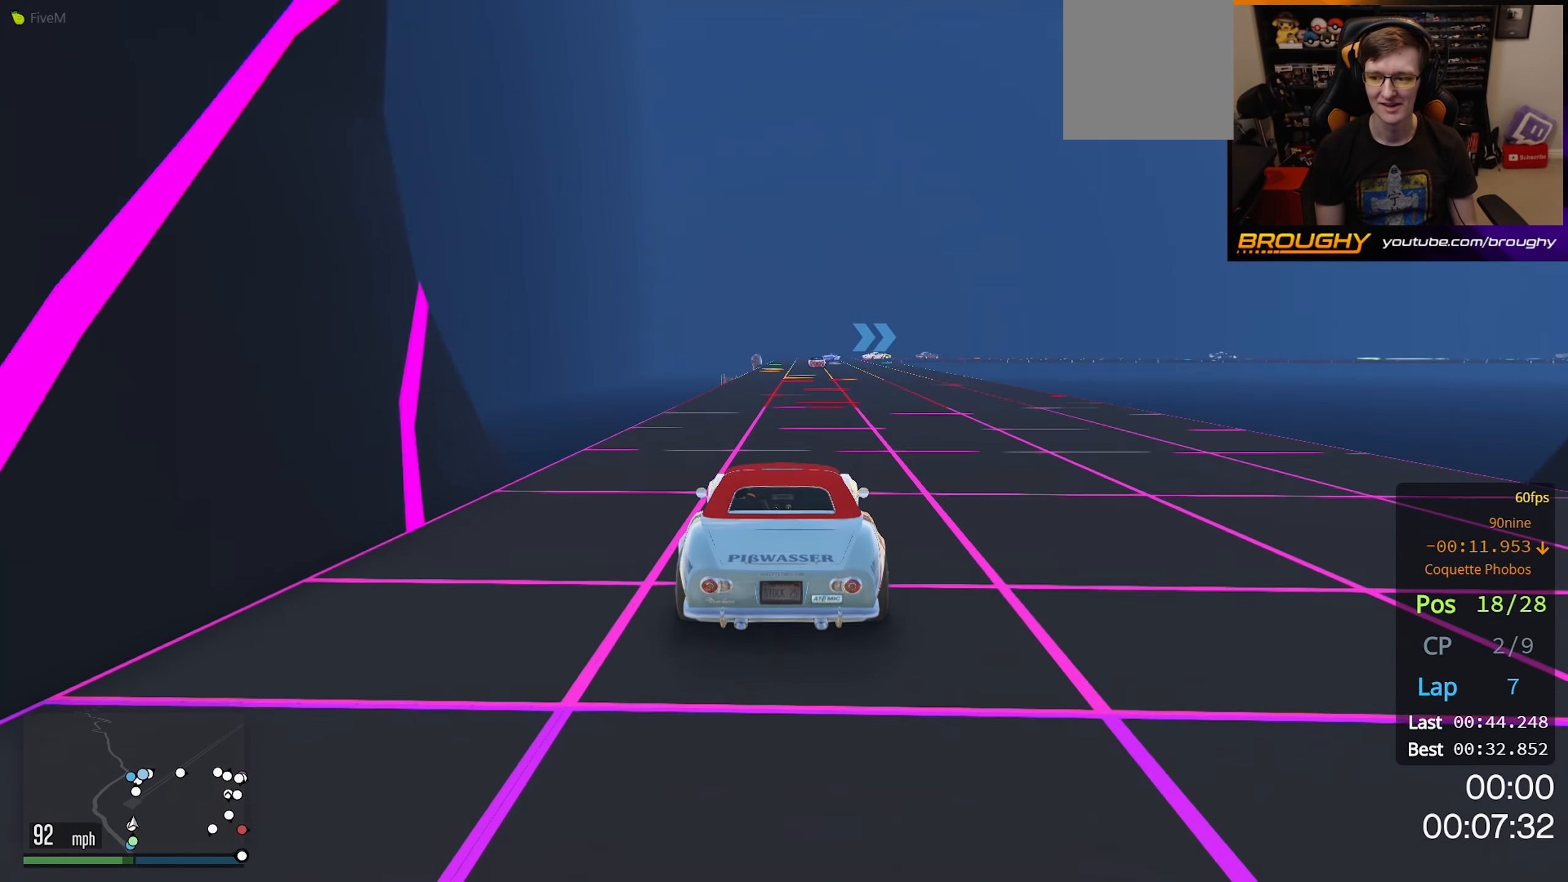
{"buttons": ["R2"], "left_stick": "center", "right_stick": "center", "events": []}
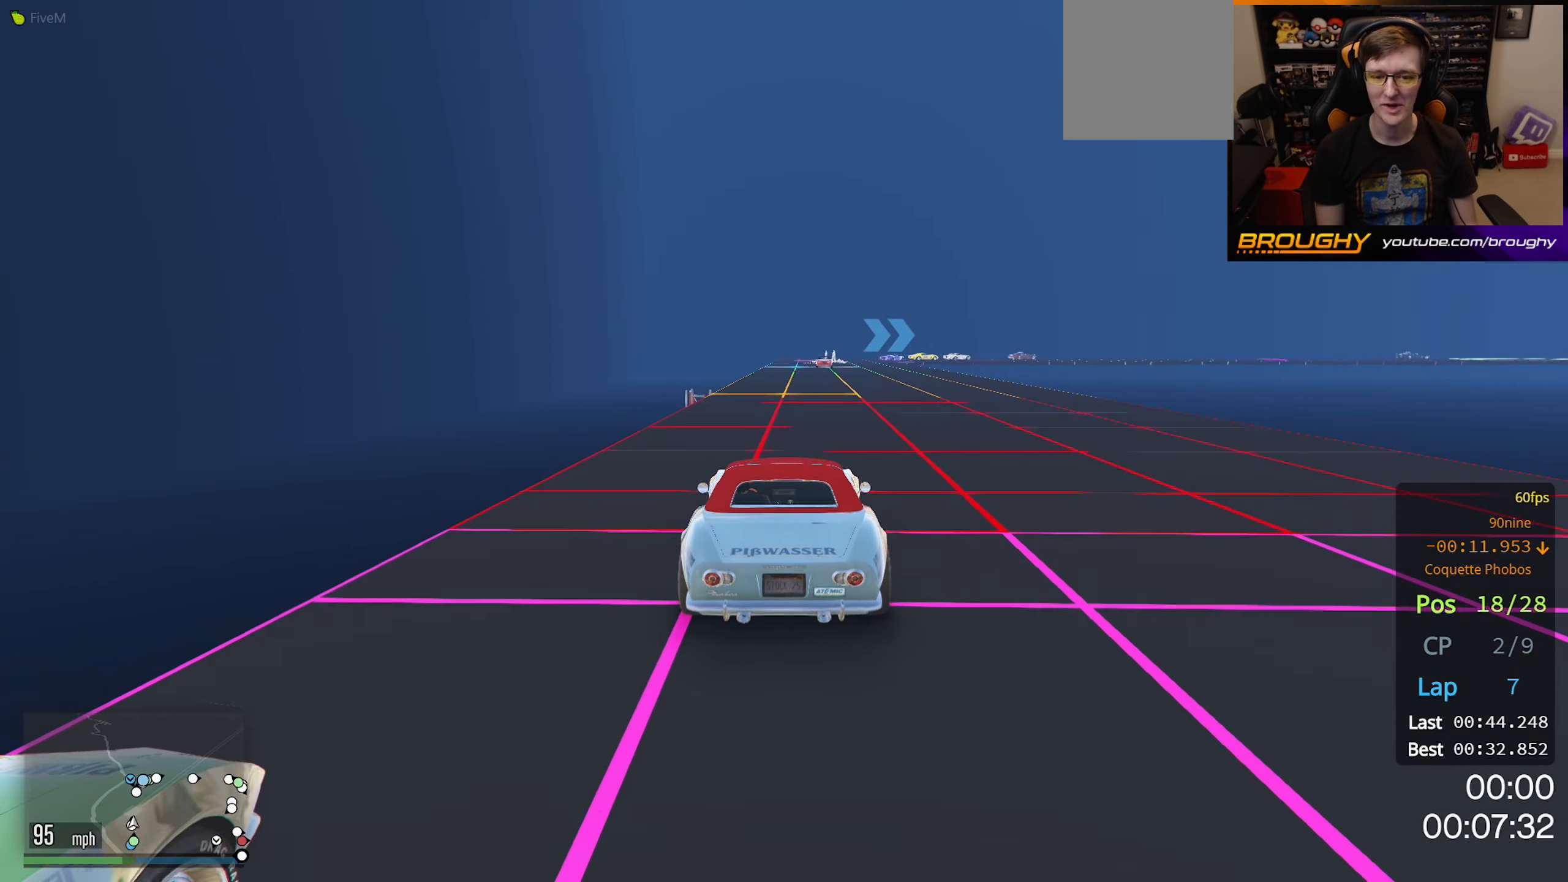
{"buttons": ["R2"], "left_stick": "center", "right_stick": "center", "events": [[350, "left_stick", "right"], [483, "left_stick", "center"]]}
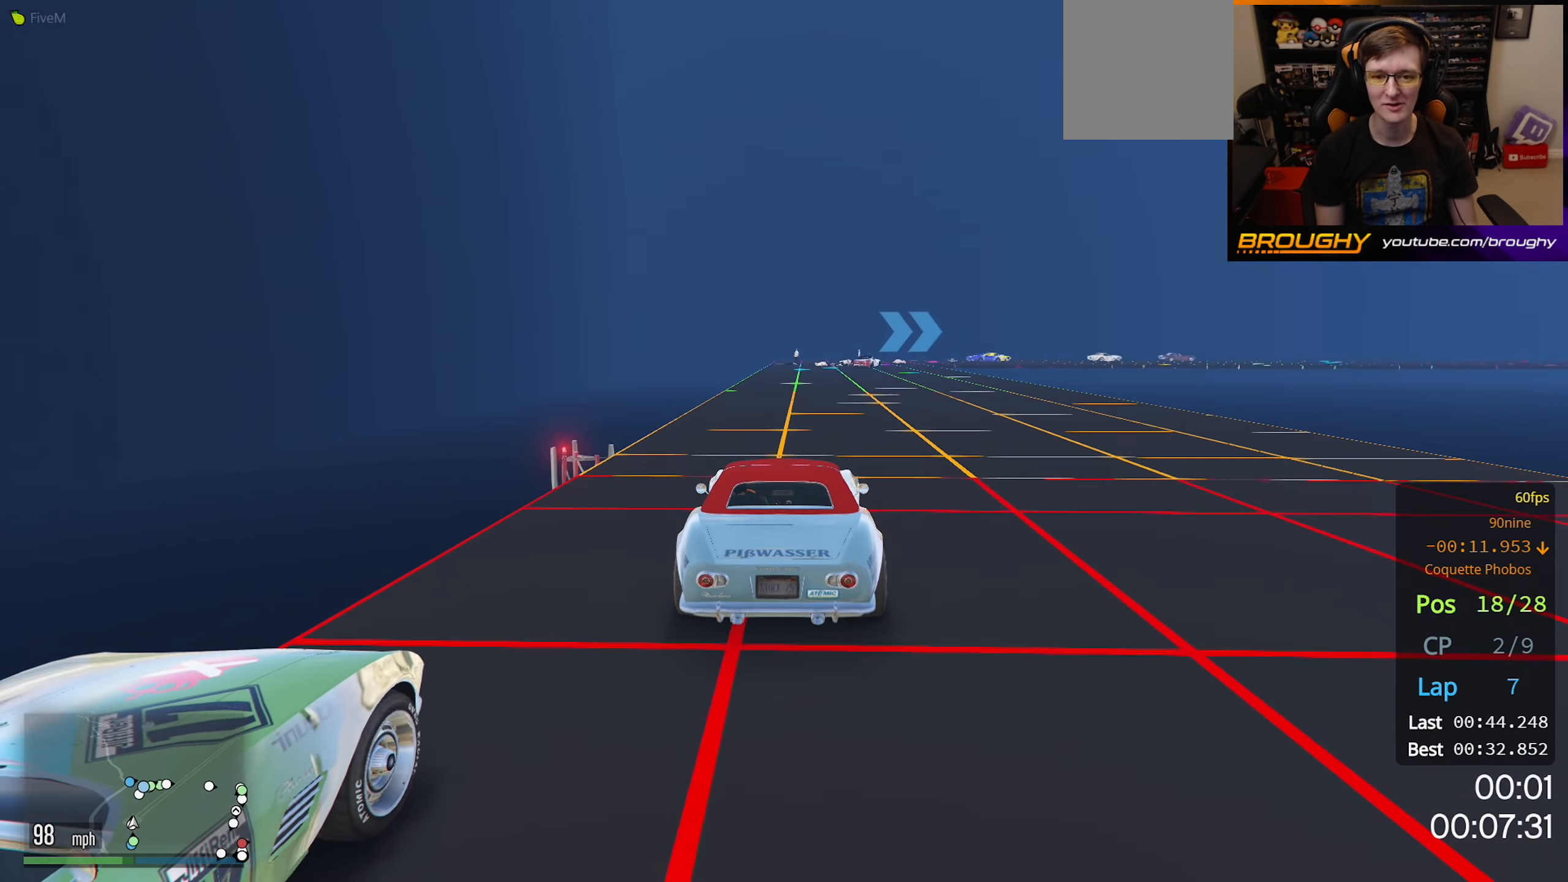
{"buttons": ["R2"], "left_stick": "center", "right_stick": "center", "events": []}
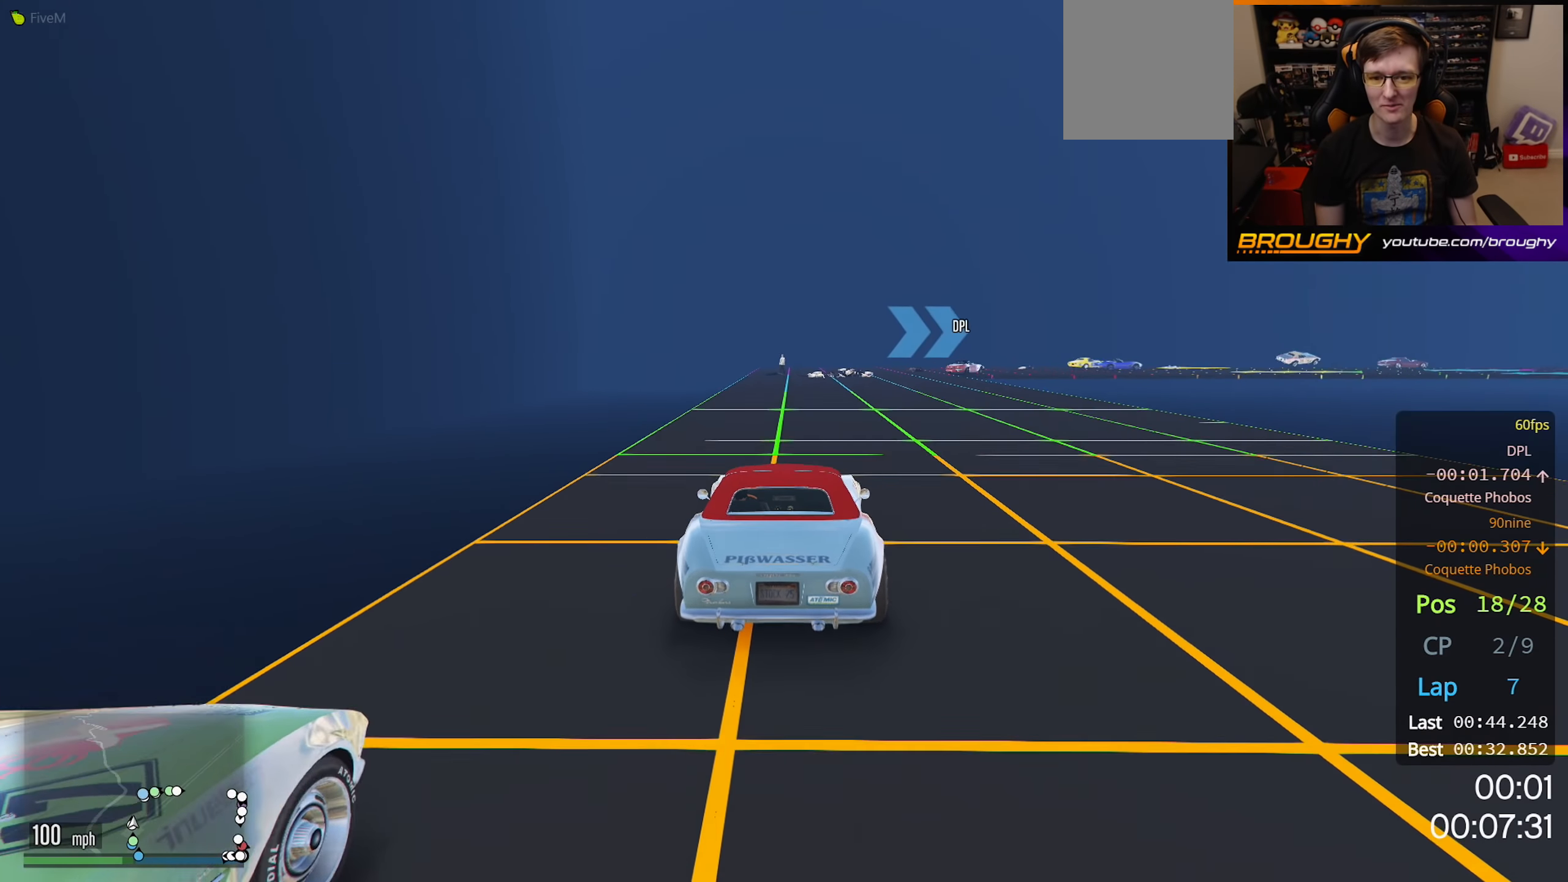
{"buttons": ["L2"], "left_stick": "right", "right_stick": "center", "events": [[200, "left_stick", "right"], [316, "L2", "down"], [366, "R2", "up"]]}